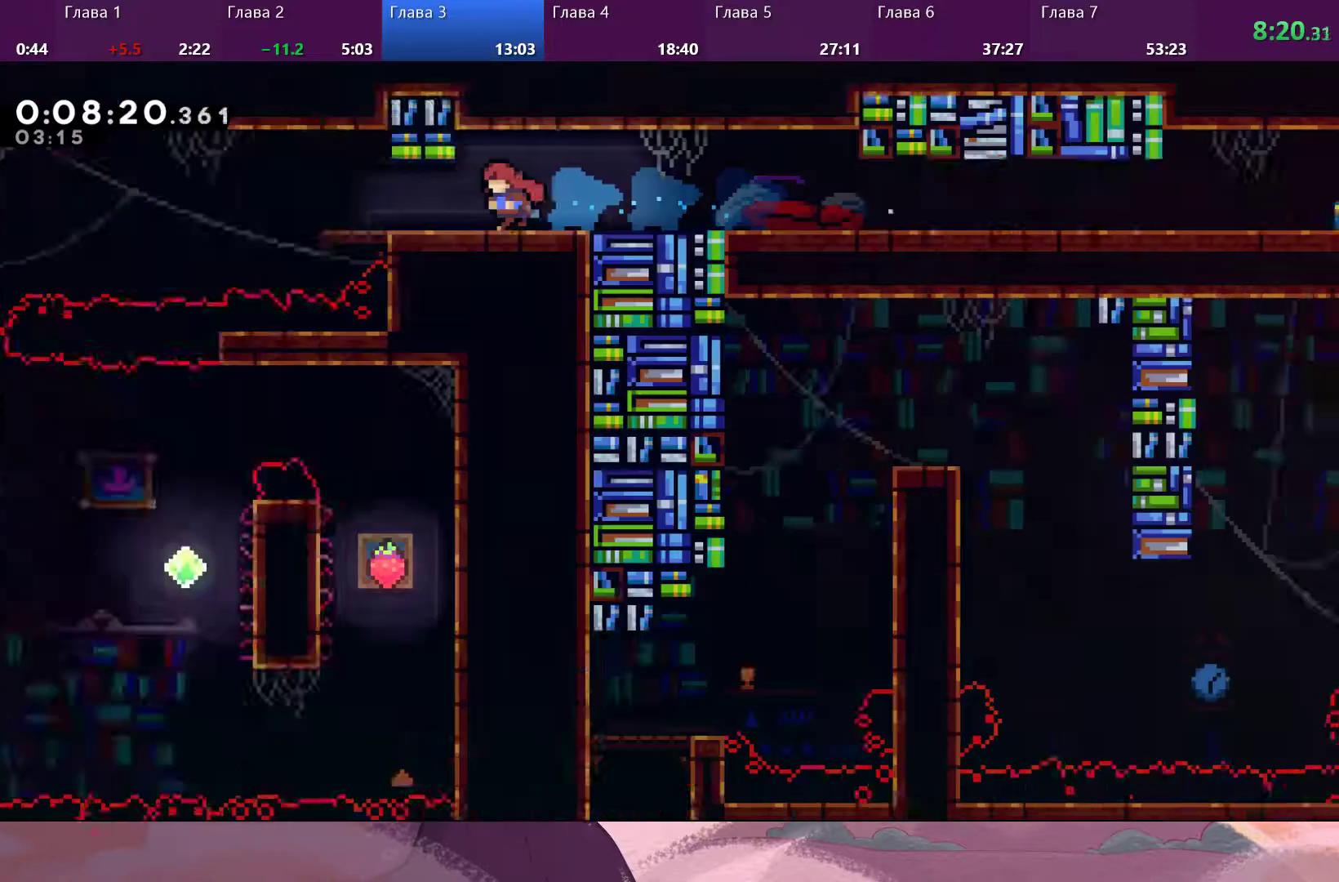
Gameplay with a controller (PlayStation layout); each line is a JSON object with the inputs held at the frame after it. "events" lists button and stick changes between this image and that frame as [ms after this image, input, new state], when the widget could be followed in between.
{"buttons": [], "left_stick": "center", "right_stick": "center", "events": []}
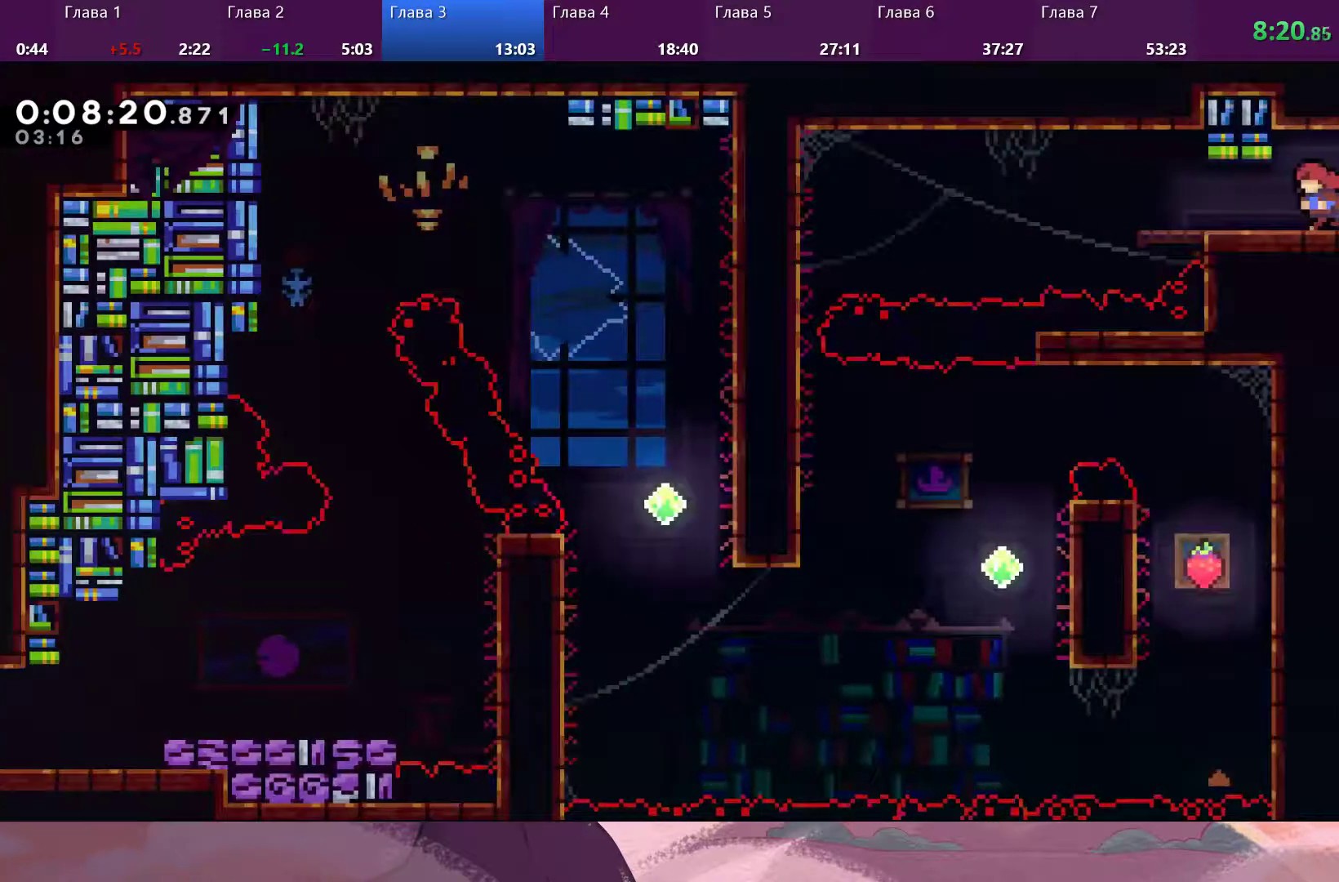
{"buttons": [], "left_stick": "left", "right_stick": "center", "events": [[367, "left_stick", "left"]]}
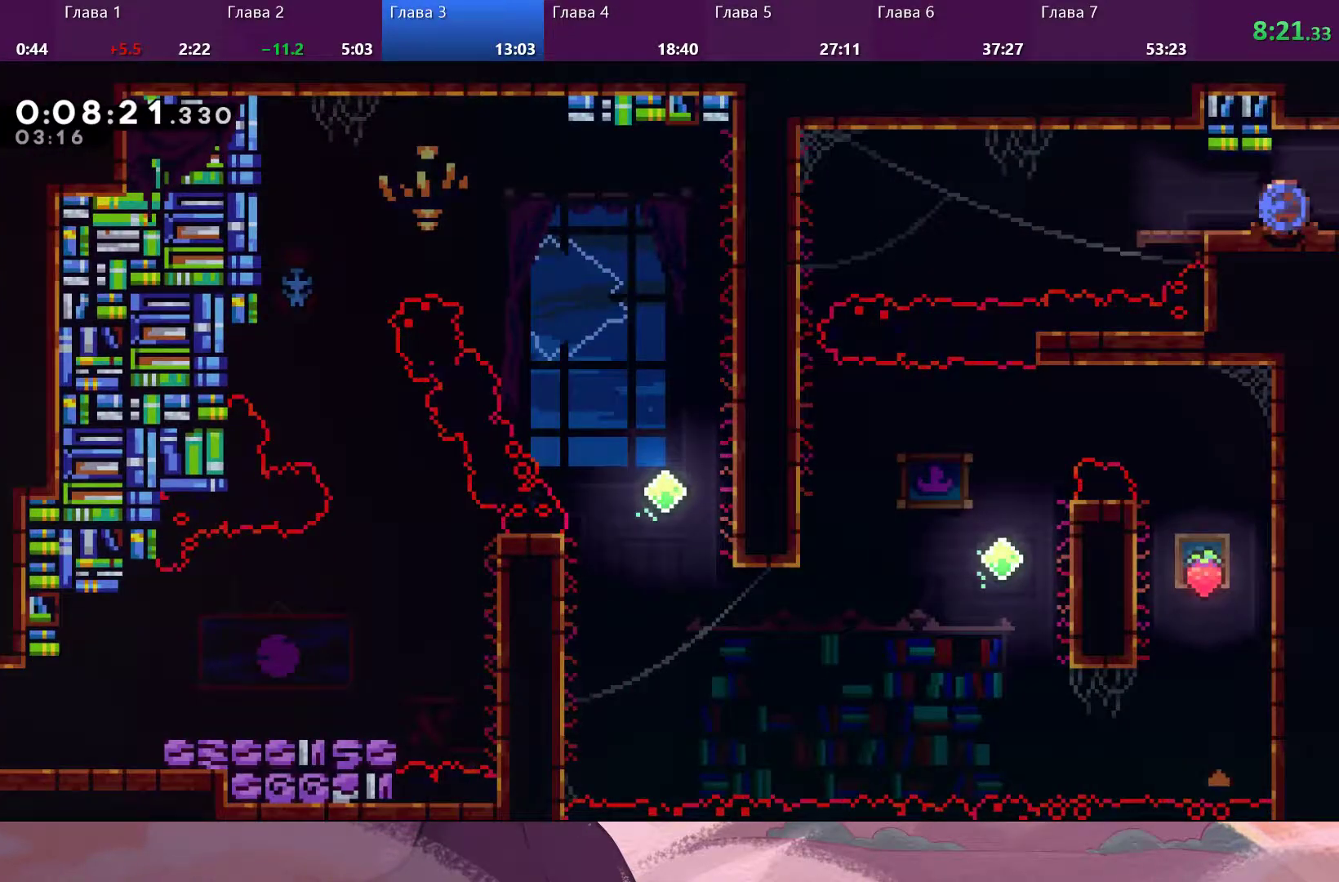
{"buttons": [], "left_stick": "left", "right_stick": "center", "events": [[333, "SQUARE", "down"], [367, "CROSS", "down"], [367, "SQUARE", "up"], [500, "CROSS", "up"]]}
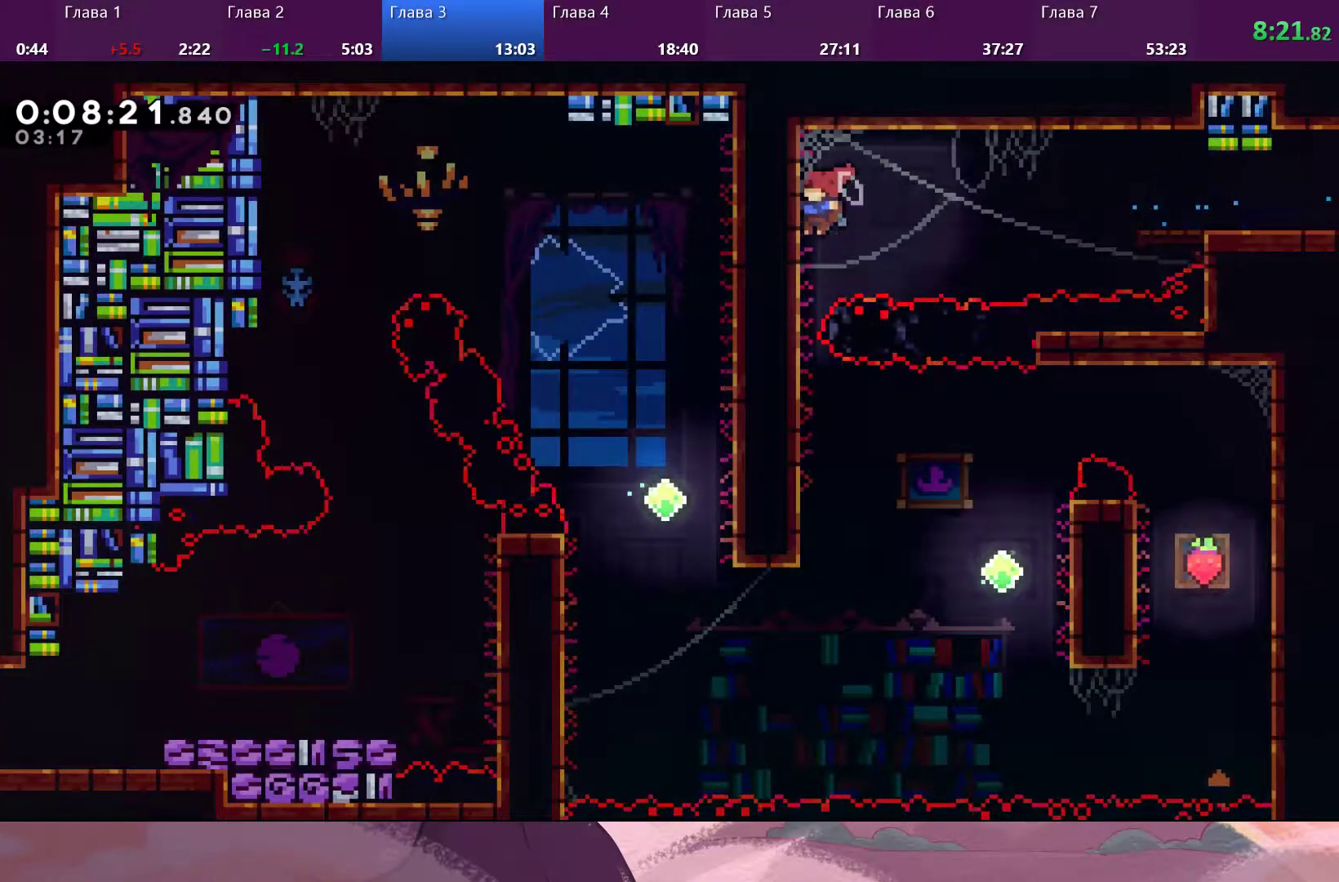
{"buttons": [], "left_stick": "center", "right_stick": "right", "events": [[33, "right_stick", "right"], [200, "left_stick", "center"]]}
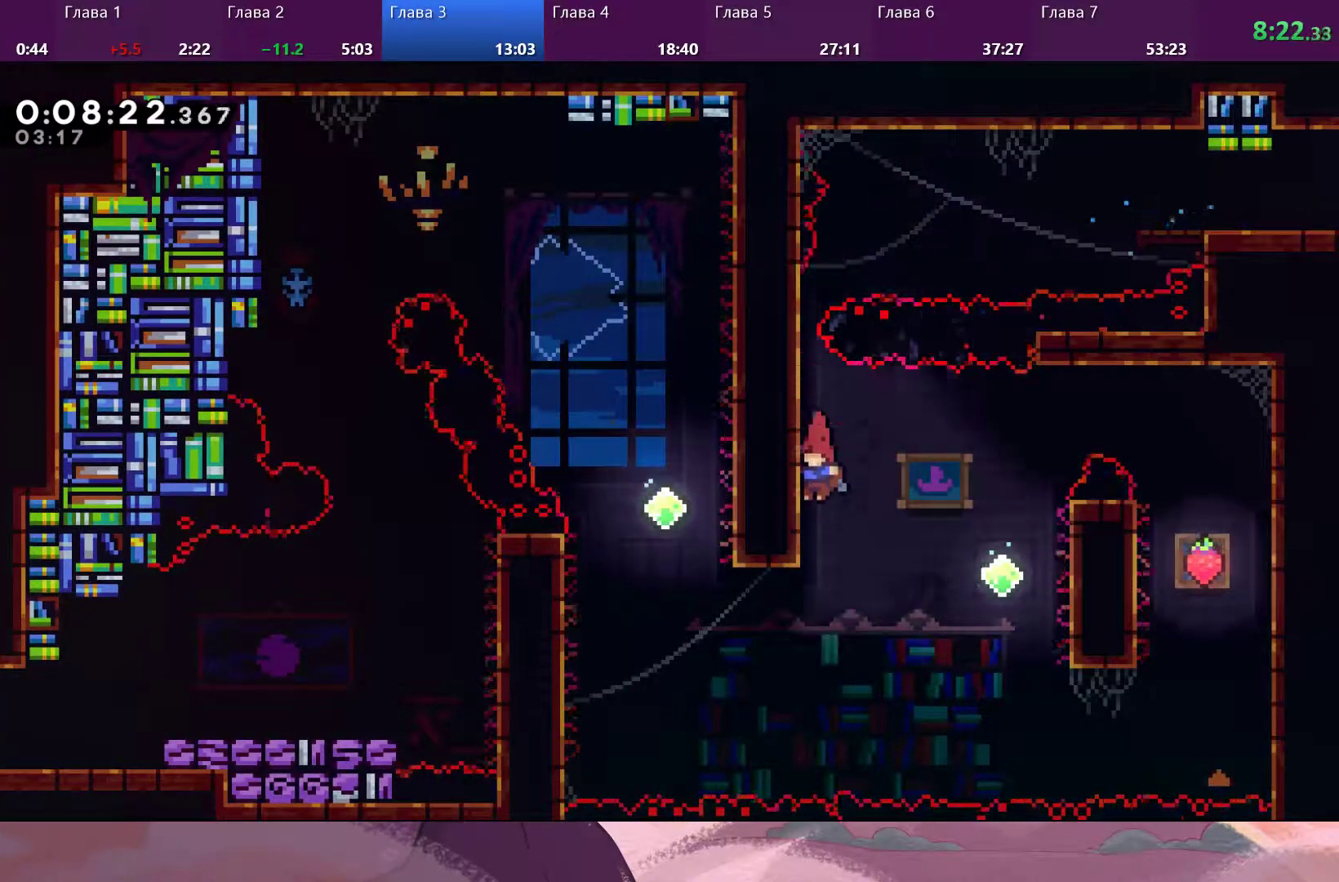
{"buttons": ["SQUARE"], "left_stick": "up-left", "right_stick": "center", "events": [[67, "right_stick", "center"], [133, "left_stick", "up-left"], [400, "SQUARE", "down"]]}
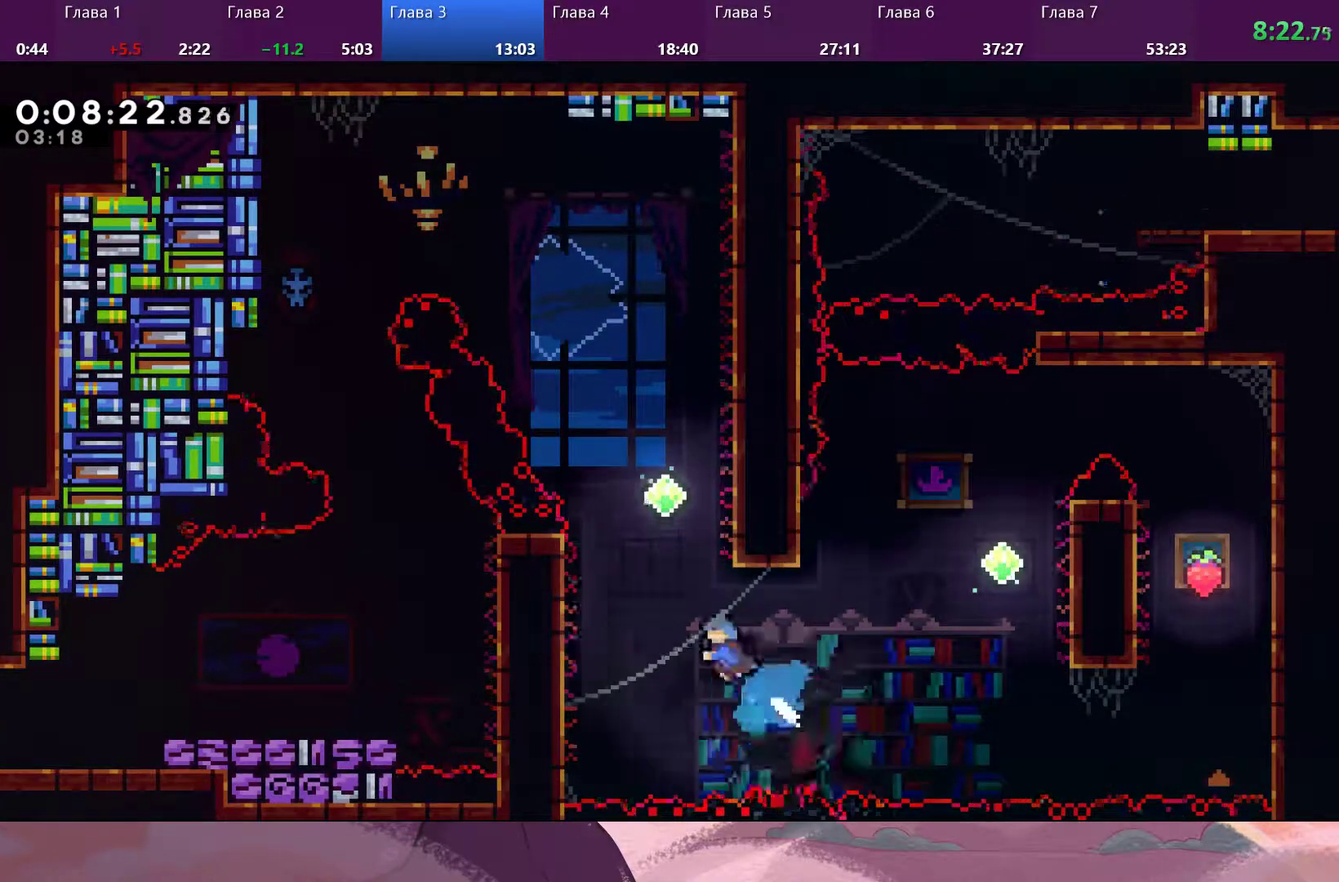
{"buttons": ["CROSS"], "left_stick": "up-right", "right_stick": "center", "events": [[133, "SQUARE", "up"], [367, "CROSS", "down"], [400, "left_stick", "up-right"]]}
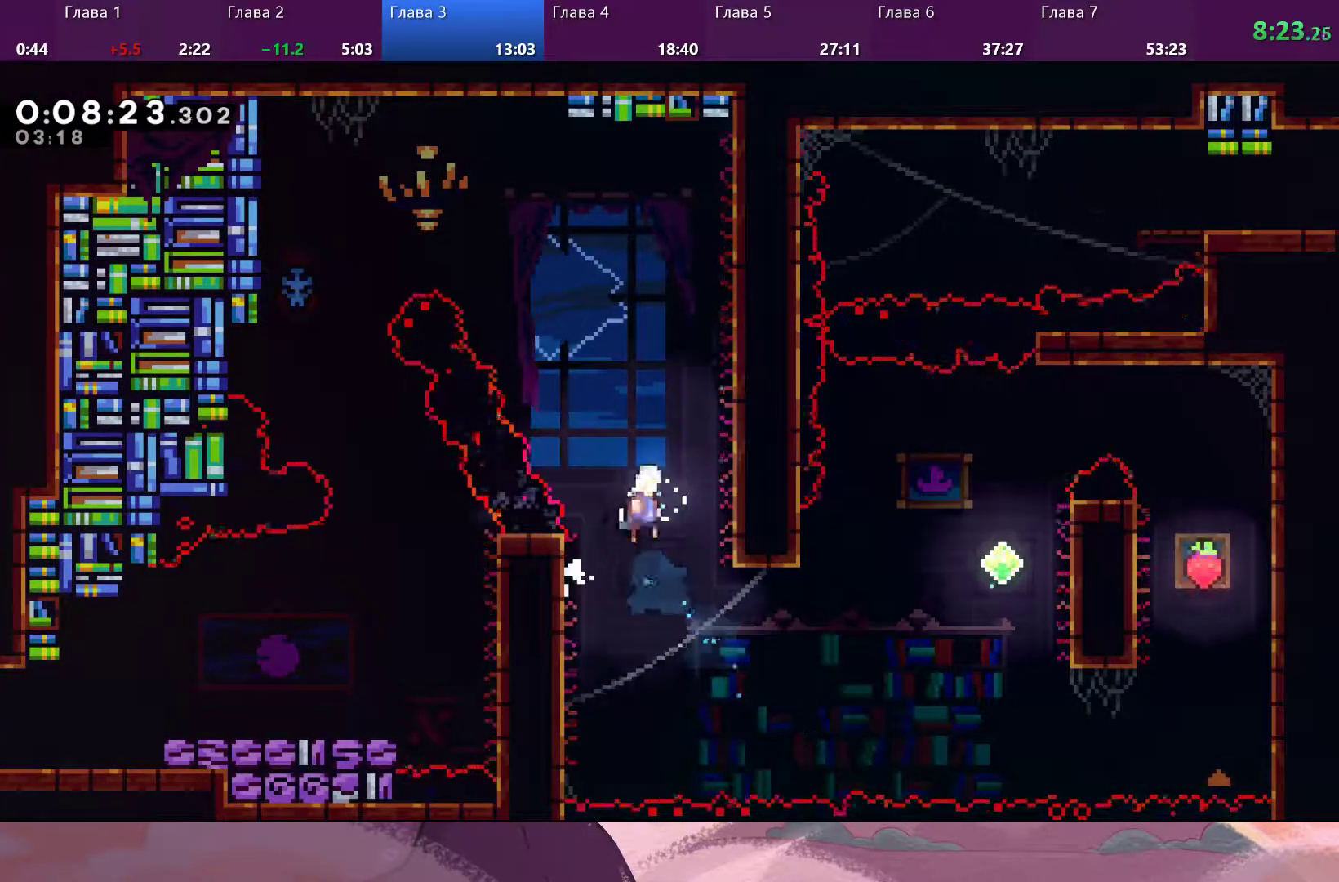
{"buttons": [], "left_stick": "up", "right_stick": "center", "events": [[133, "CROSS", "up"], [167, "left_stick", "up"], [233, "CROSS", "down"], [500, "CROSS", "up"]]}
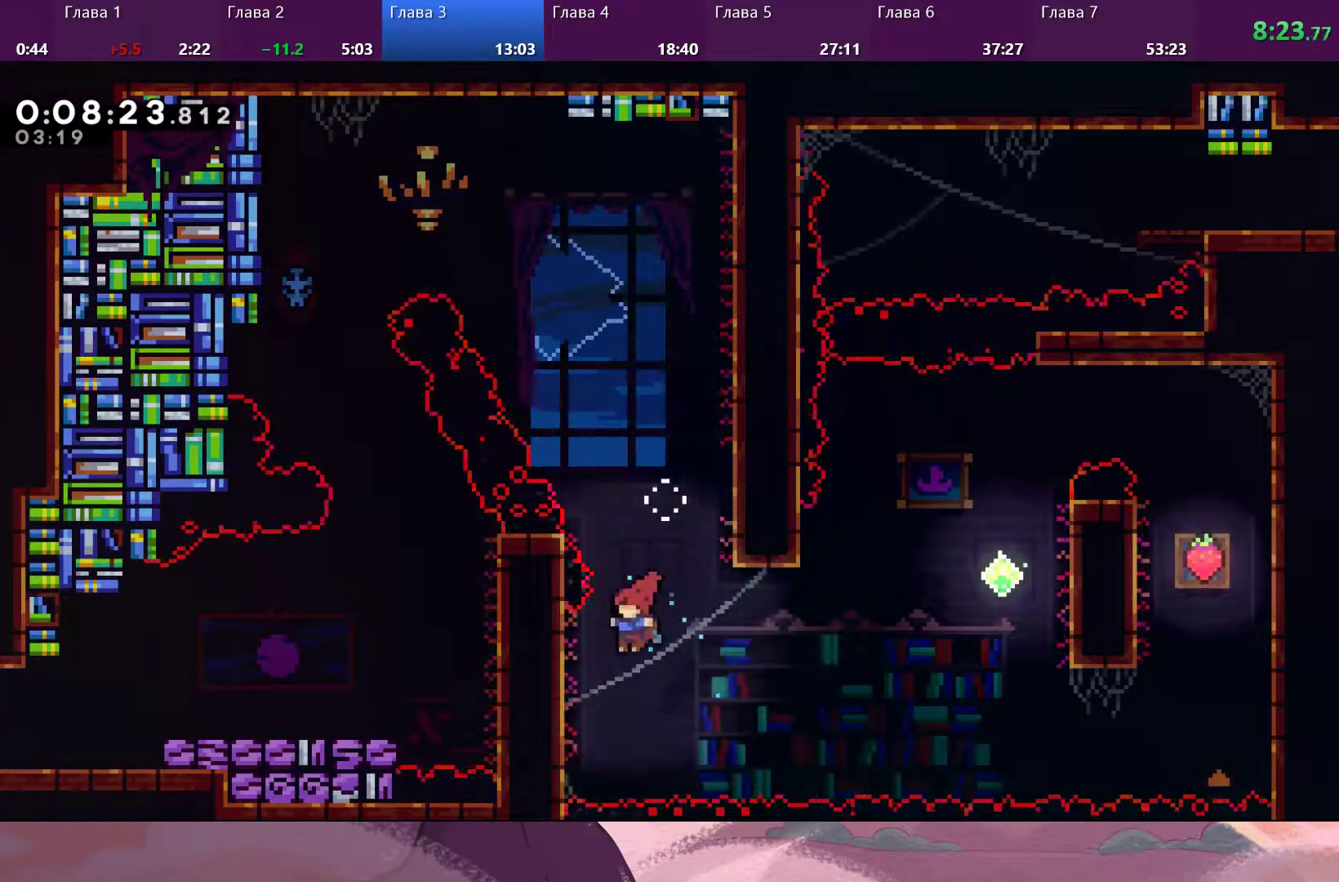
{"buttons": ["R2"], "left_stick": "up", "right_stick": "center", "events": [[267, "R2", "down"]]}
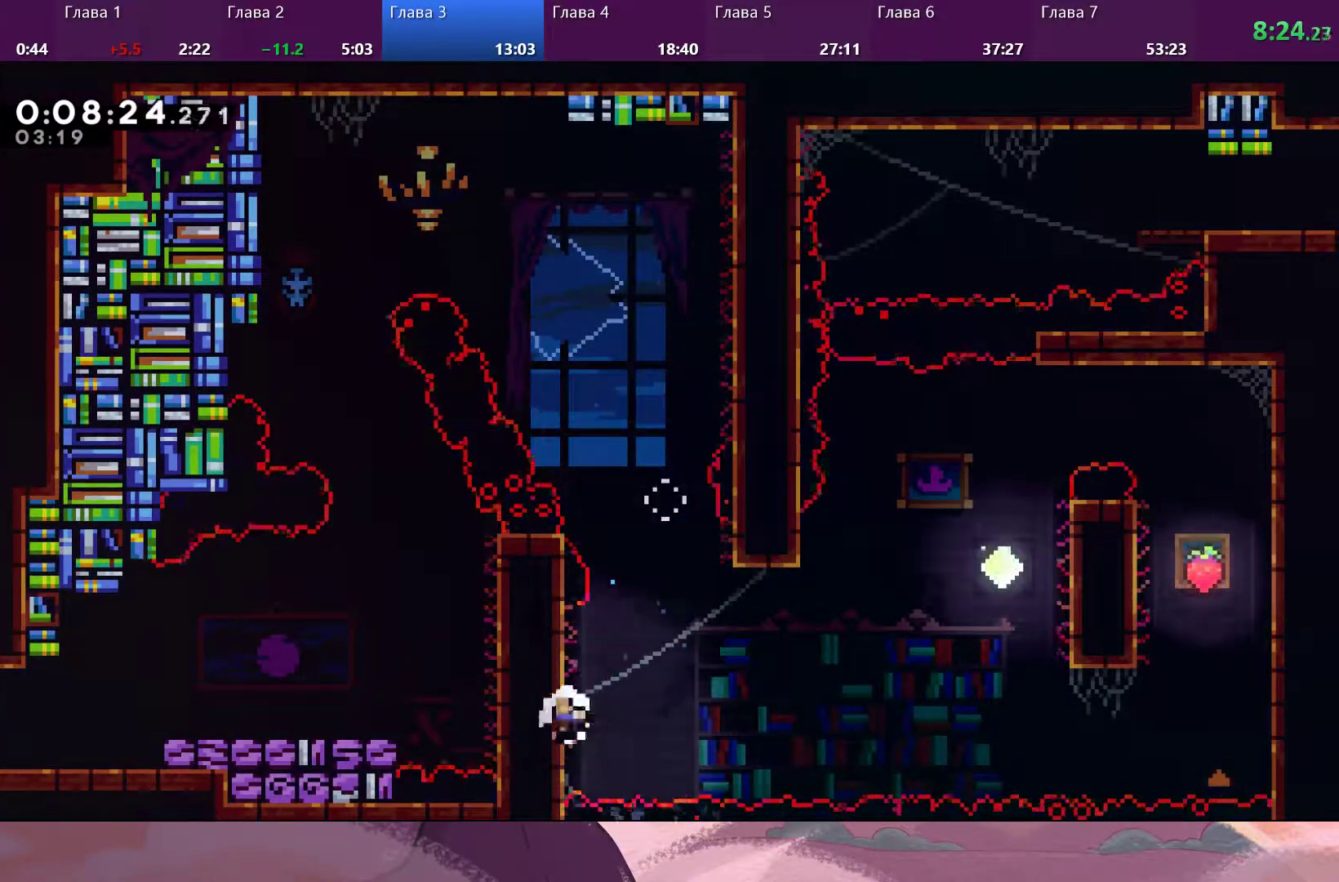
{"buttons": [], "left_stick": "center", "right_stick": "center", "events": [[33, "R2", "up"], [200, "left_stick", "center"]]}
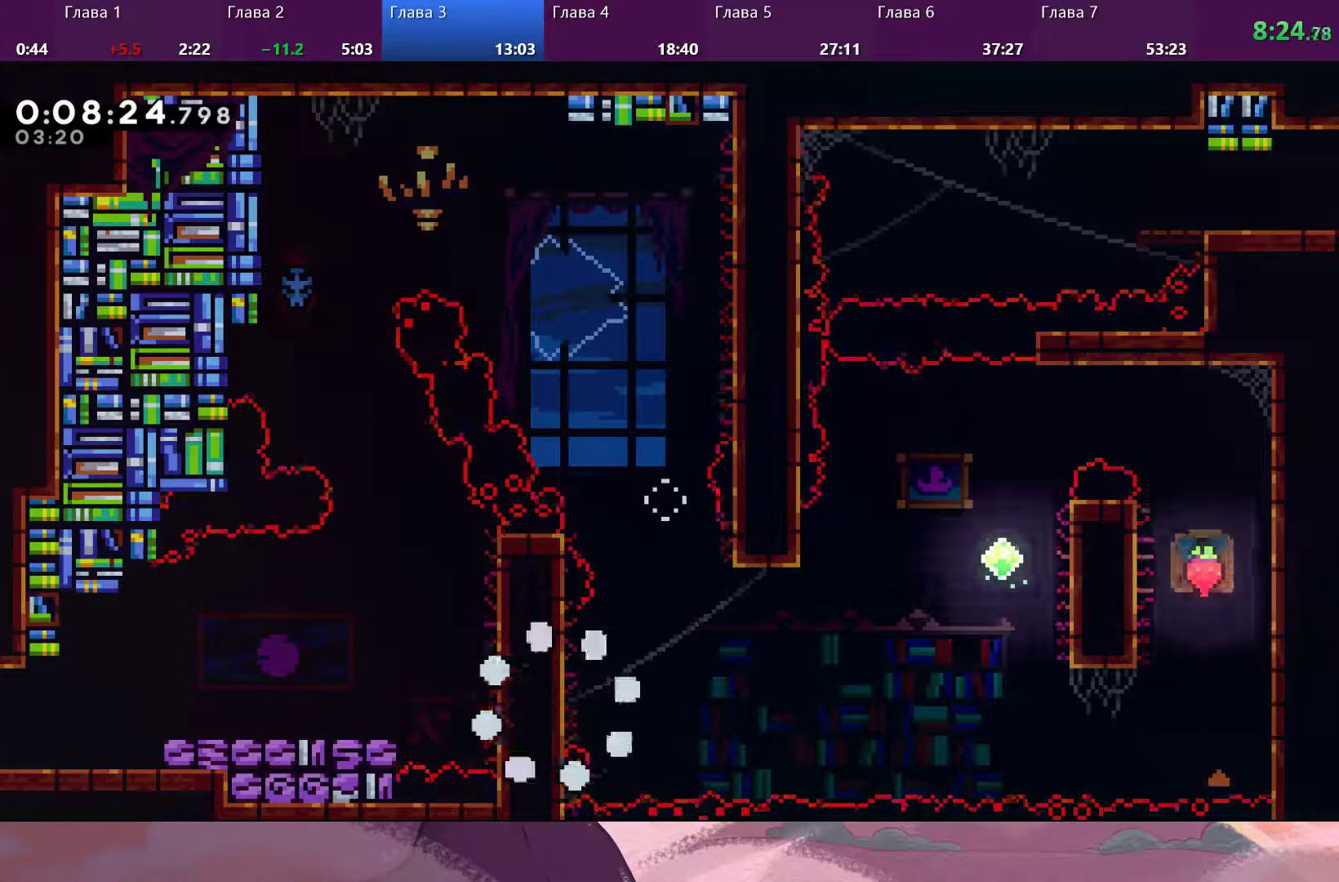
{"buttons": [], "left_stick": "center", "right_stick": "center", "events": []}
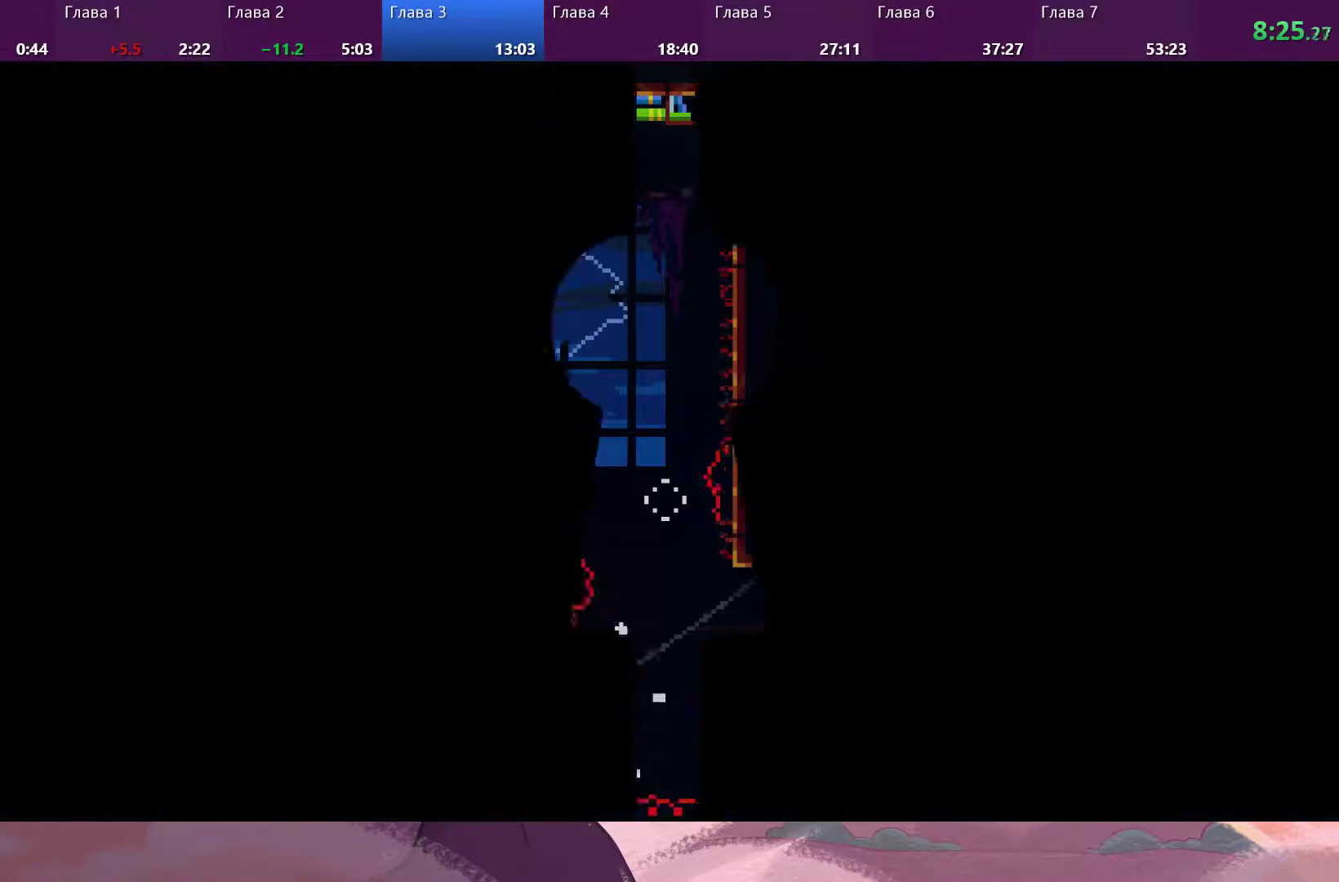
{"buttons": [], "left_stick": "center", "right_stick": "center", "events": []}
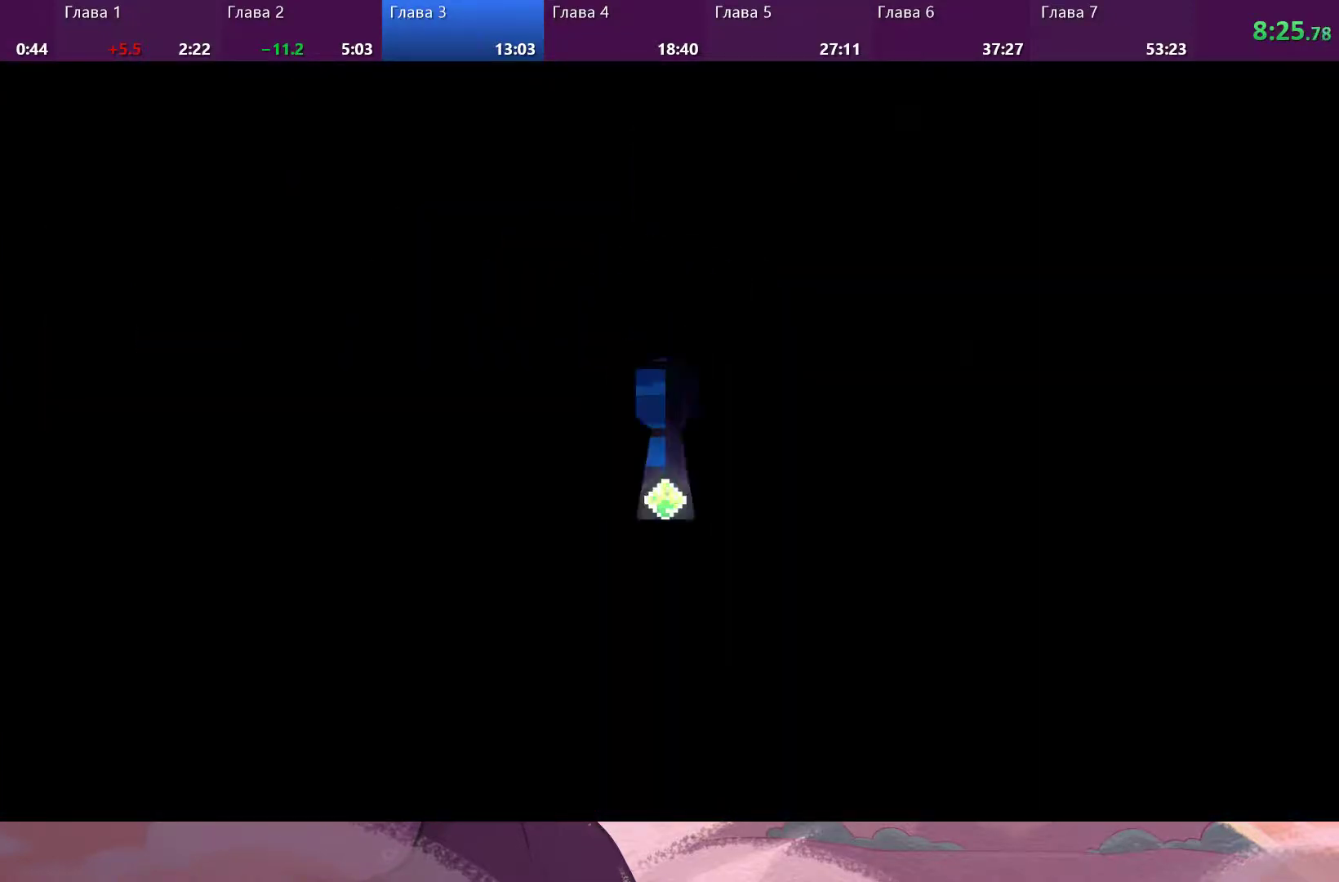
{"buttons": [], "left_stick": "left", "right_stick": "center", "events": [[500, "left_stick", "left"]]}
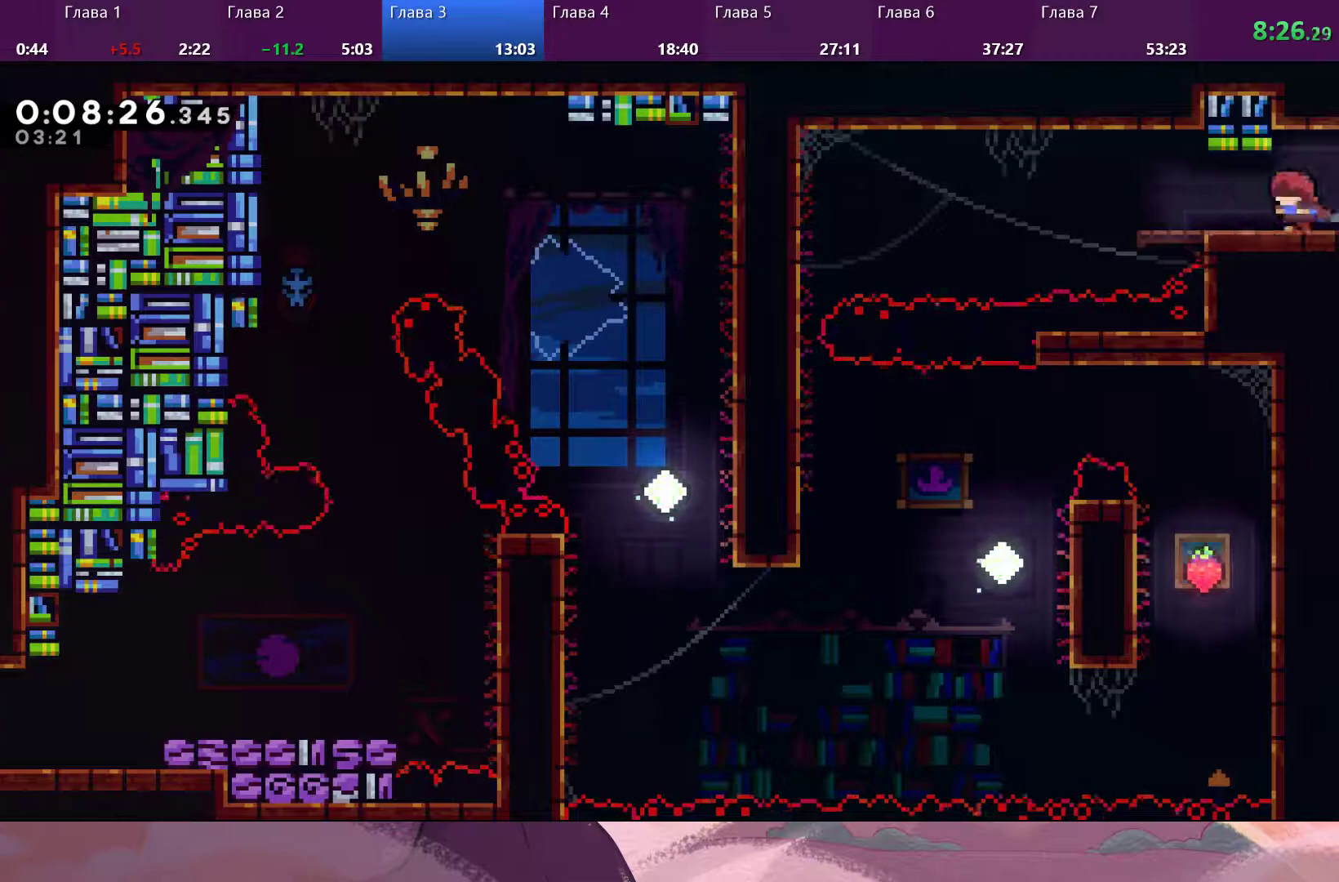
{"buttons": ["CROSS"], "left_stick": "left", "right_stick": "center", "events": [[167, "SQUARE", "down"], [300, "SQUARE", "up"], [333, "CROSS", "down"]]}
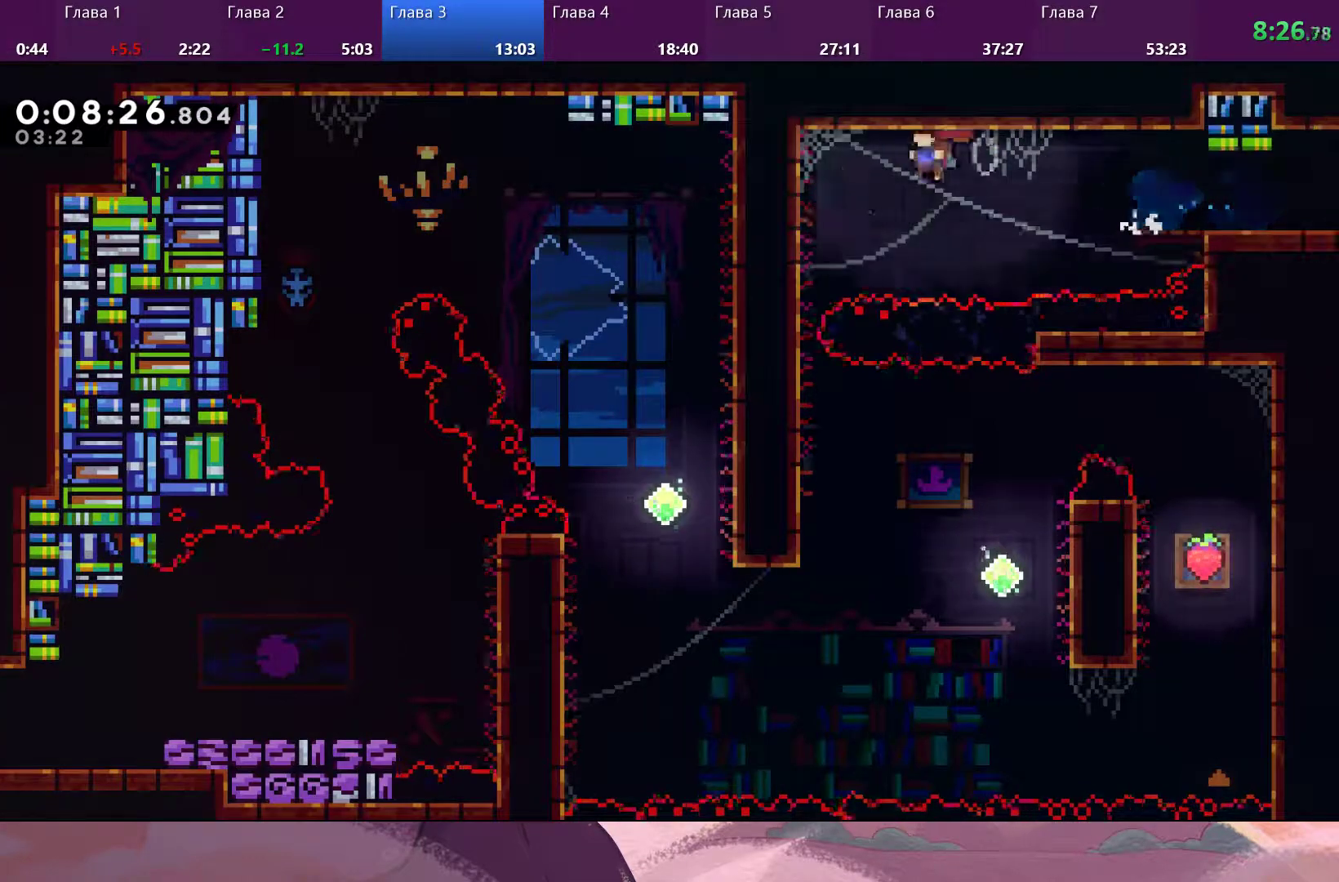
{"buttons": [], "left_stick": "center", "right_stick": "center", "events": [[133, "CROSS", "up"], [367, "left_stick", "center"]]}
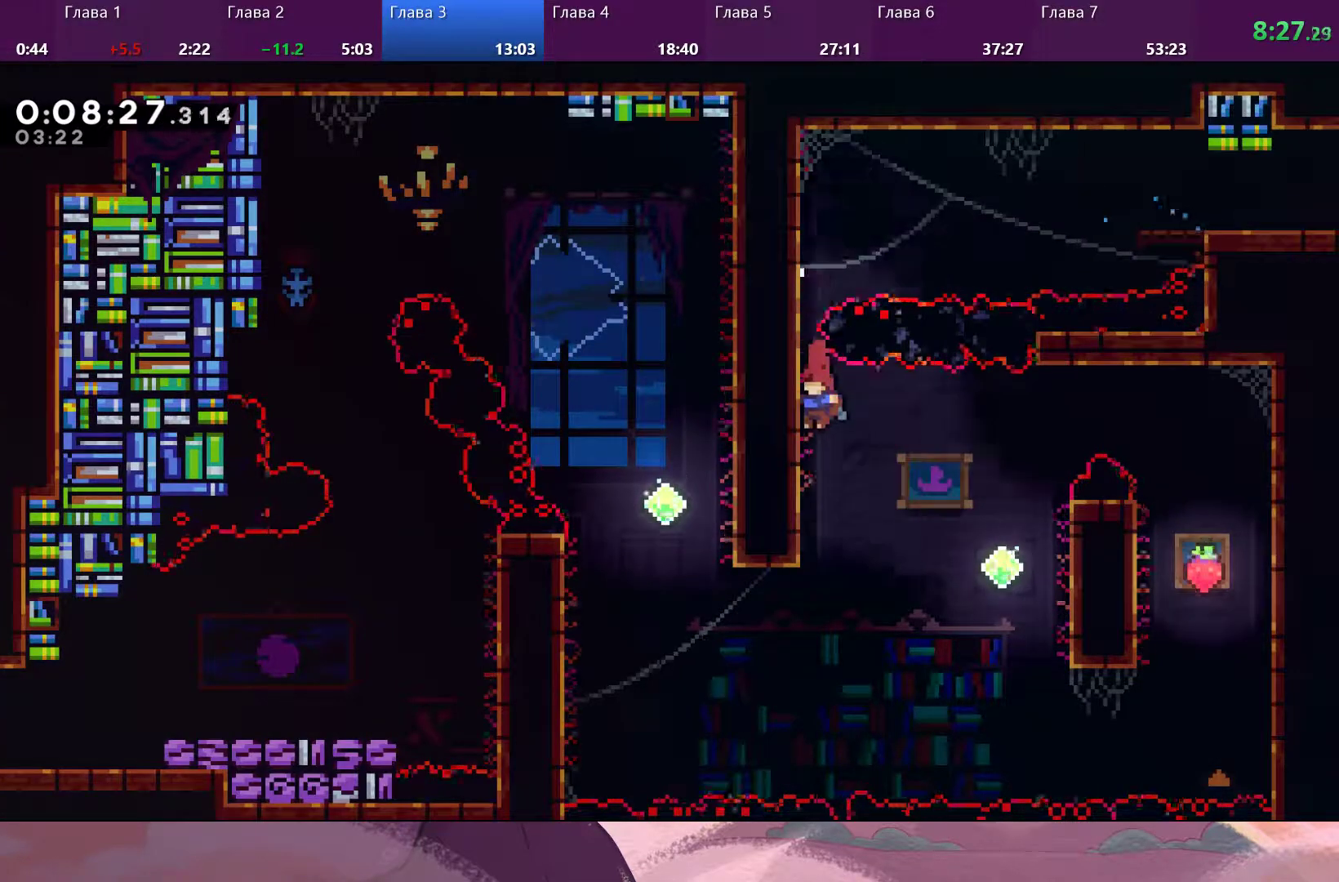
{"buttons": ["SQUARE"], "left_stick": "up-left", "right_stick": "center", "events": [[267, "left_stick", "up-left"], [467, "SQUARE", "down"]]}
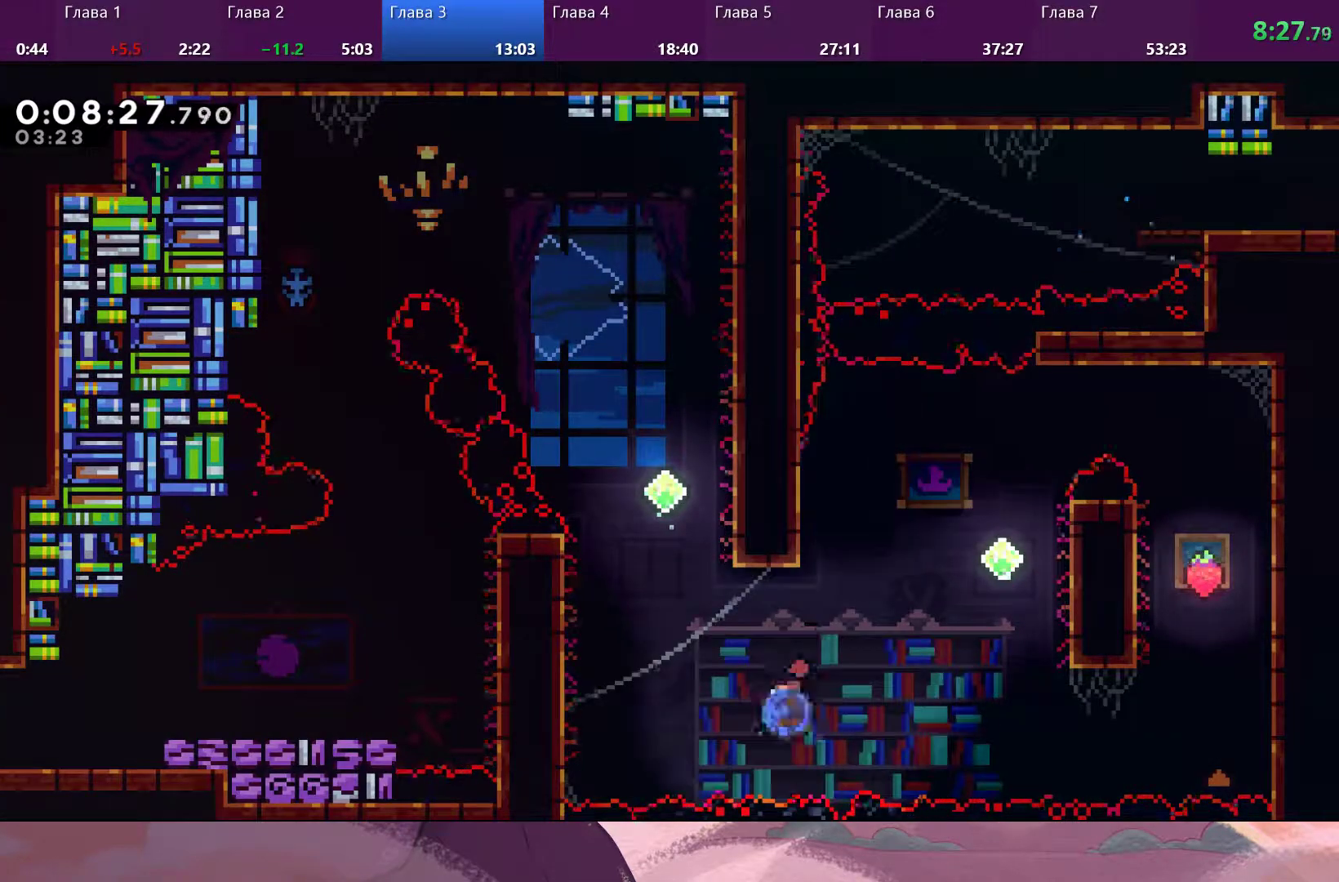
{"buttons": ["CROSS"], "left_stick": "up", "right_stick": "center", "events": [[133, "SQUARE", "up"], [467, "CROSS", "down"], [467, "left_stick", "up"]]}
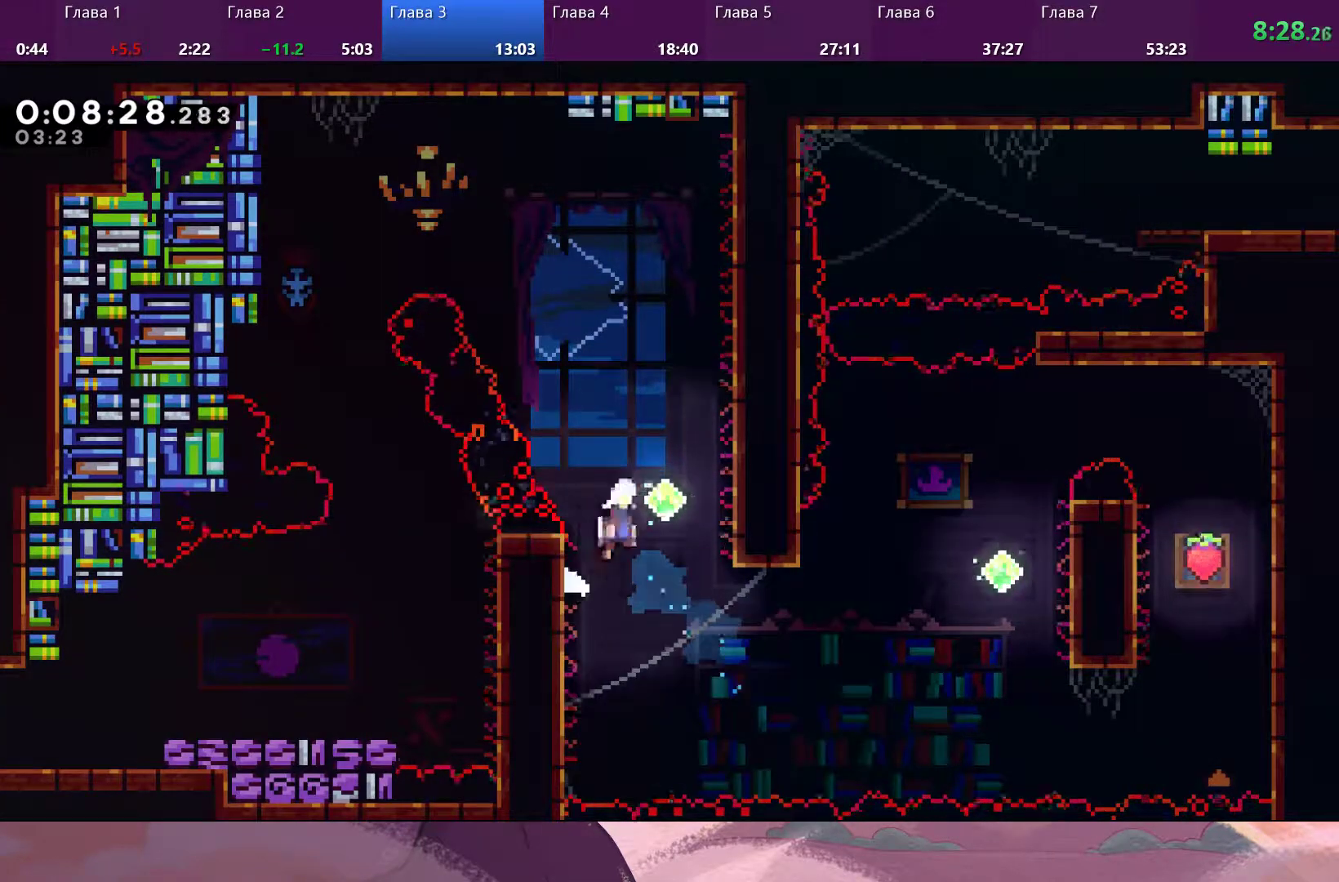
{"buttons": ["CROSS"], "left_stick": "up", "right_stick": "center", "events": [[233, "CROSS", "up"], [333, "CROSS", "down"]]}
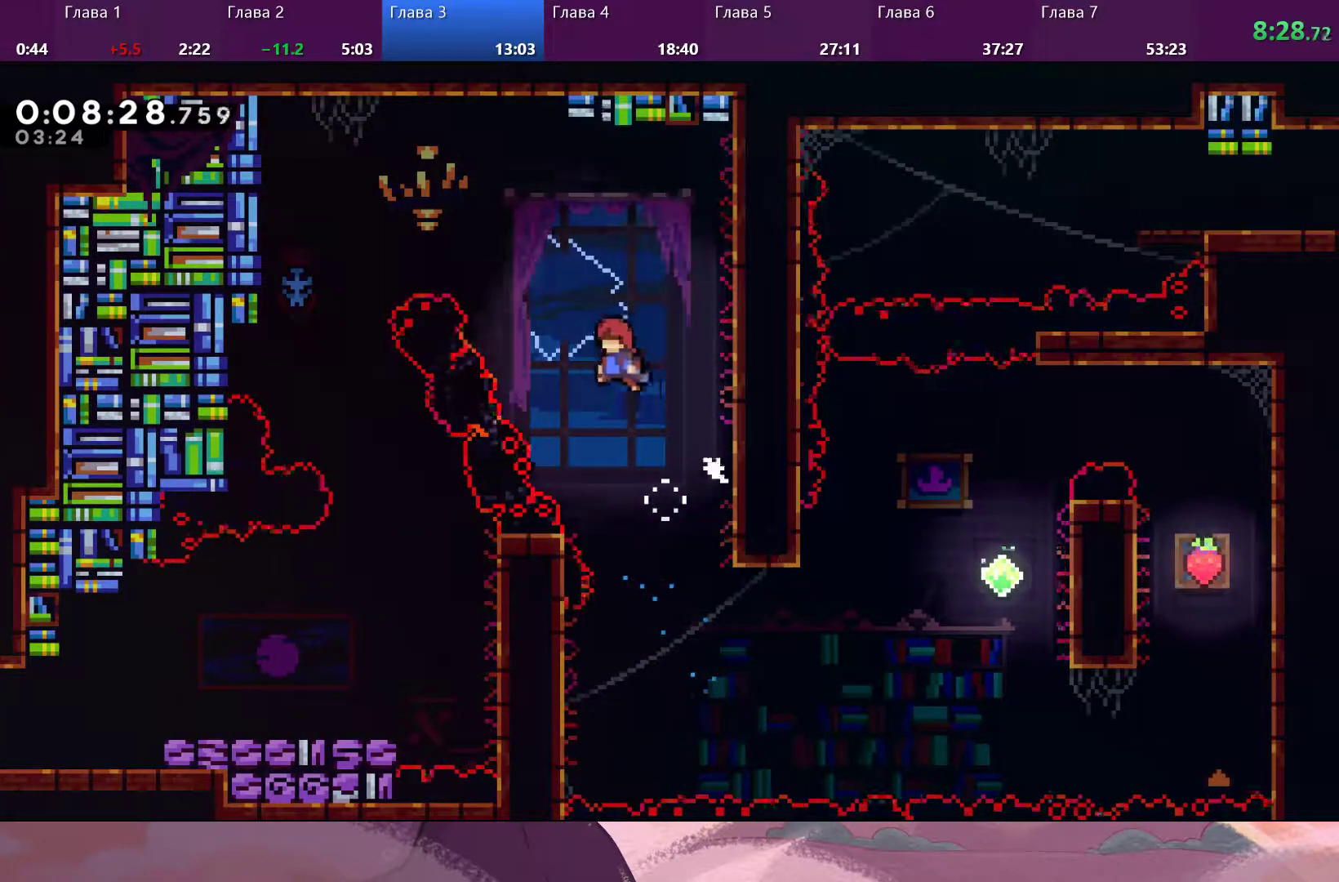
{"buttons": [], "left_stick": "up-left", "right_stick": "center", "events": [[67, "CROSS", "up"], [167, "SQUARE", "down"], [300, "SQUARE", "up"], [500, "left_stick", "up-left"]]}
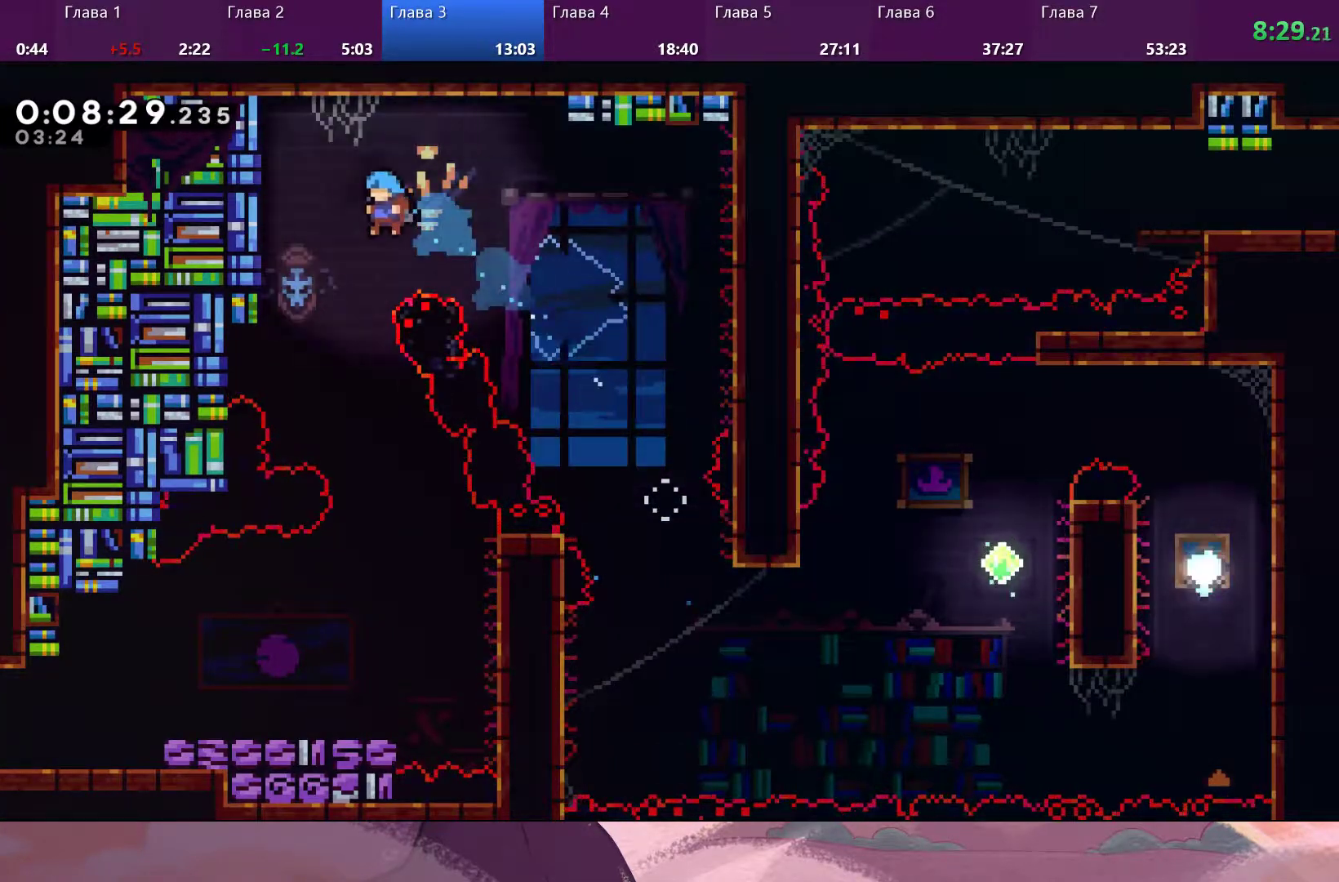
{"buttons": [], "left_stick": "right", "right_stick": "center", "events": [[267, "left_stick", "right"]]}
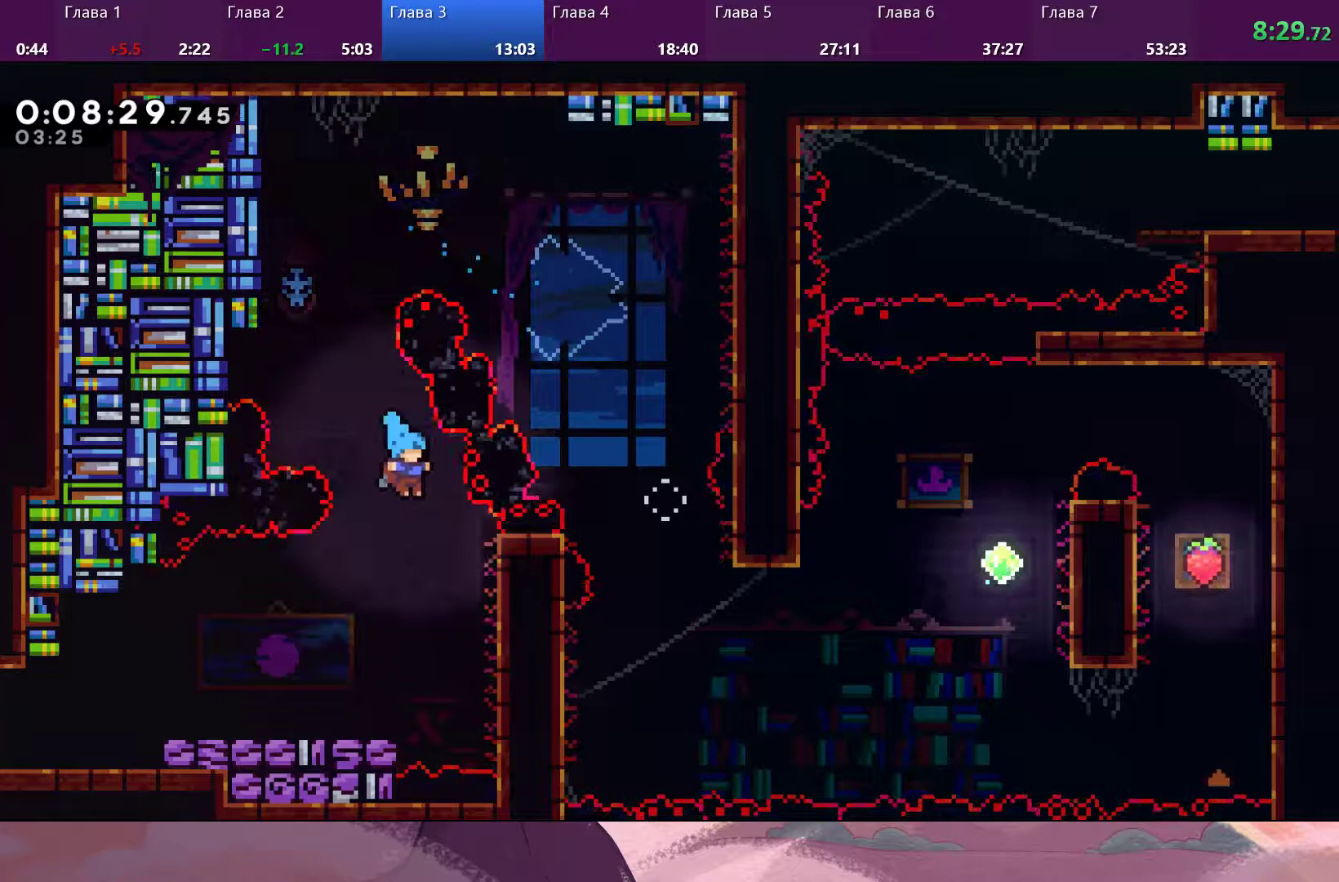
{"buttons": ["CROSS", "SQUARE"], "left_stick": "left", "right_stick": "center", "events": [[33, "left_stick", "center"], [133, "left_stick", "left"], [467, "SQUARE", "down"], [500, "CROSS", "down"]]}
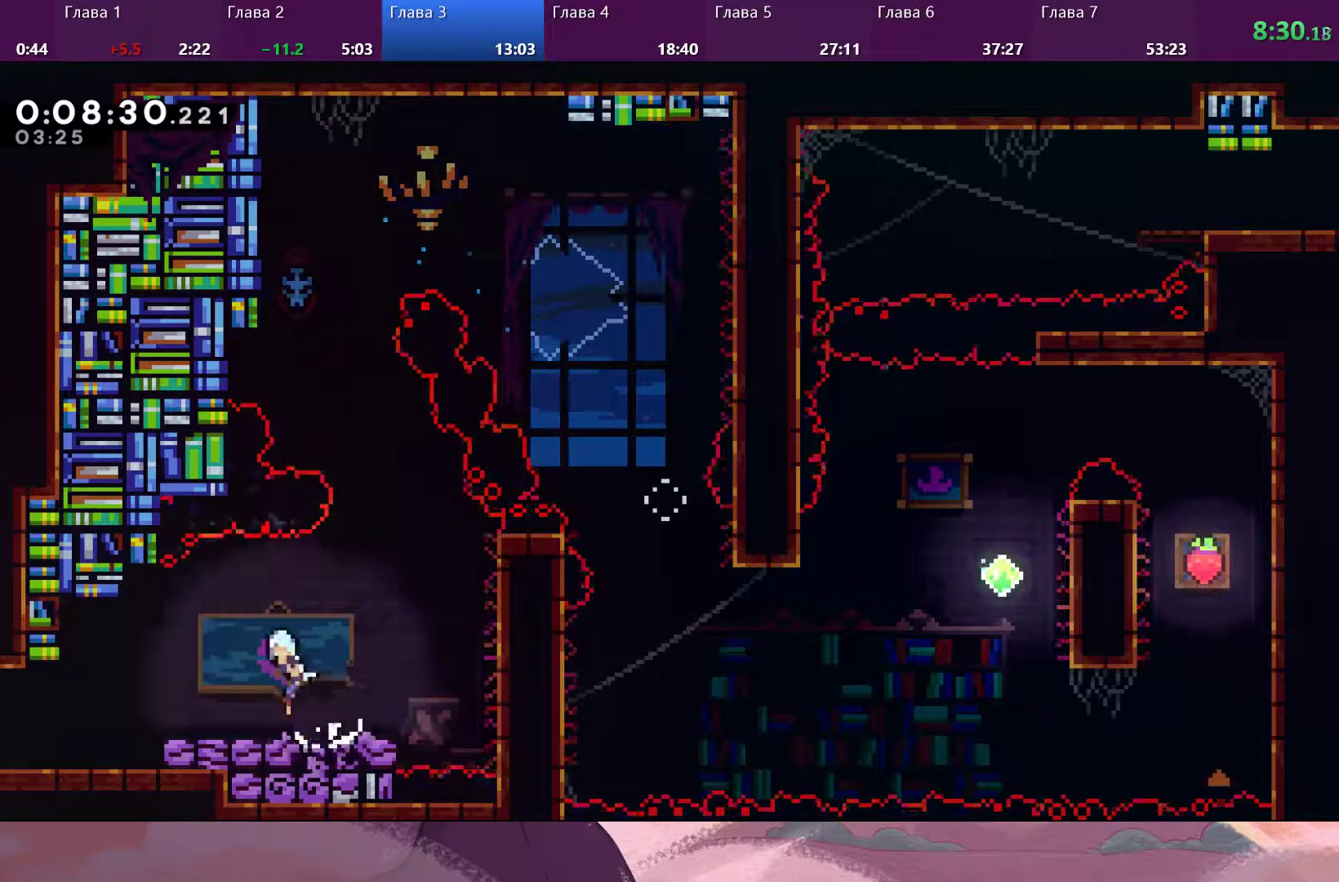
{"buttons": [], "left_stick": "left", "right_stick": "center", "events": [[33, "SQUARE", "up"], [133, "CROSS", "up"]]}
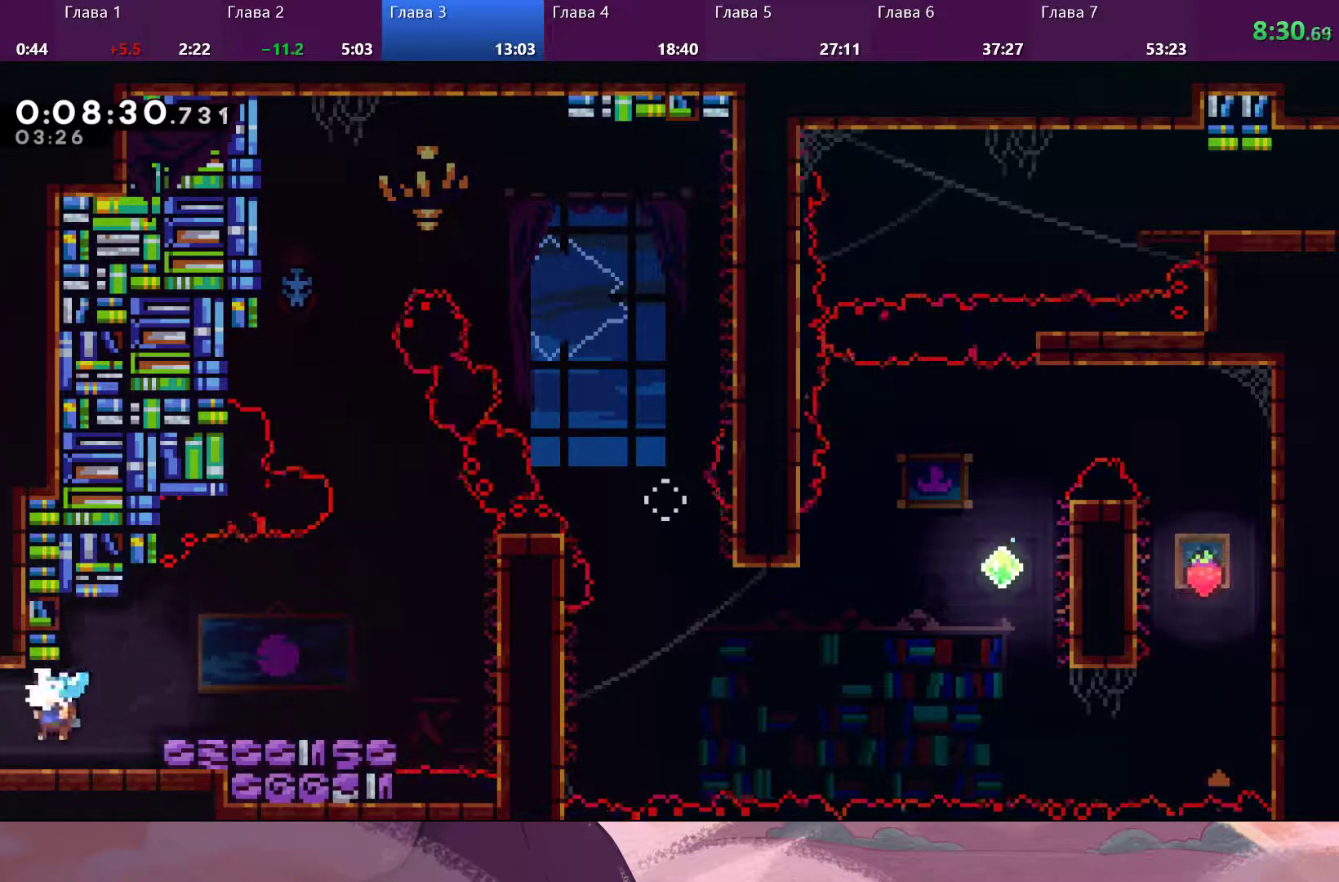
{"buttons": [], "left_stick": "center", "right_stick": "center", "events": [[167, "SQUARE", "down"], [300, "SQUARE", "up"], [433, "left_stick", "center"]]}
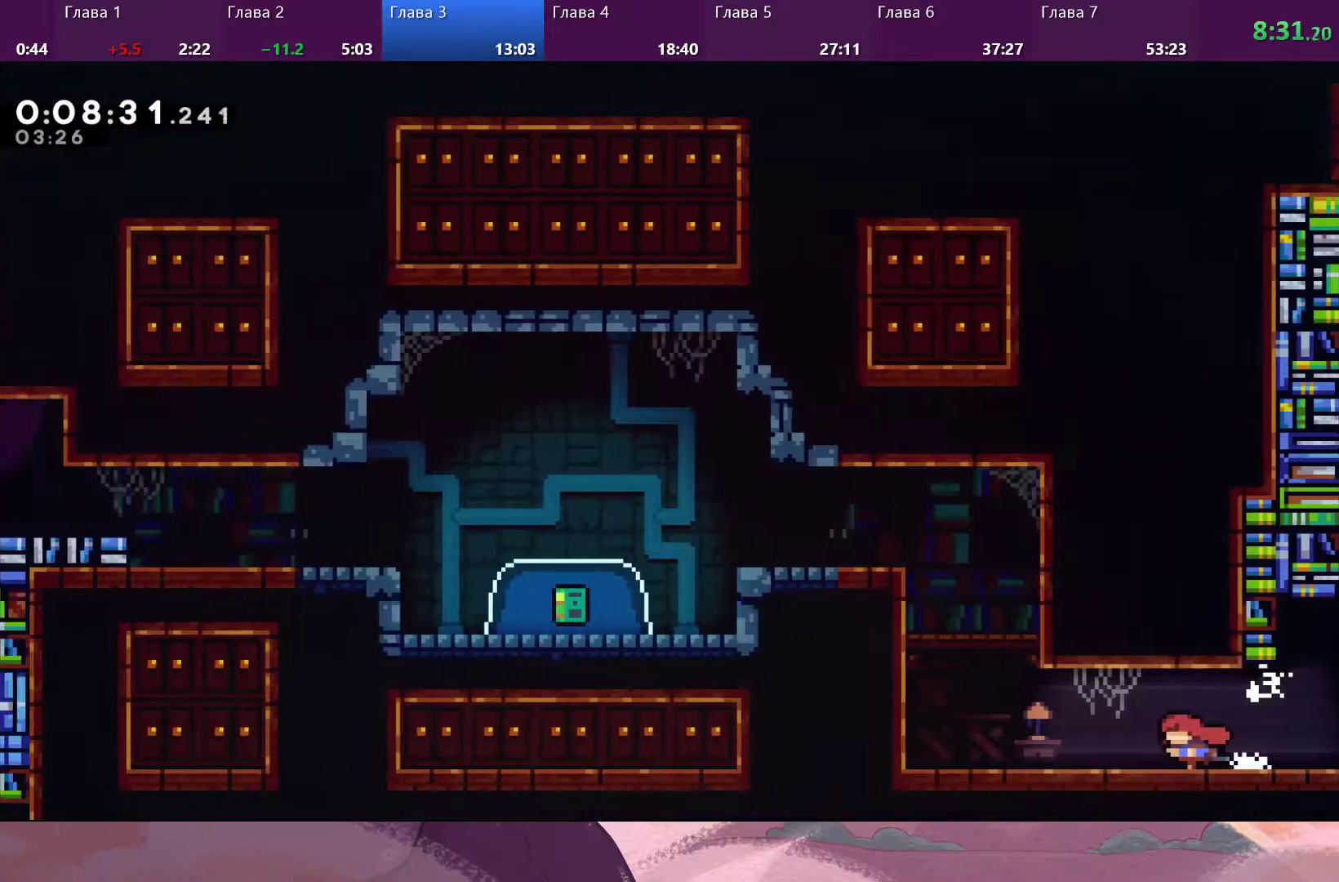
{"buttons": [], "left_stick": "left", "right_stick": "center", "events": [[267, "left_stick", "left"]]}
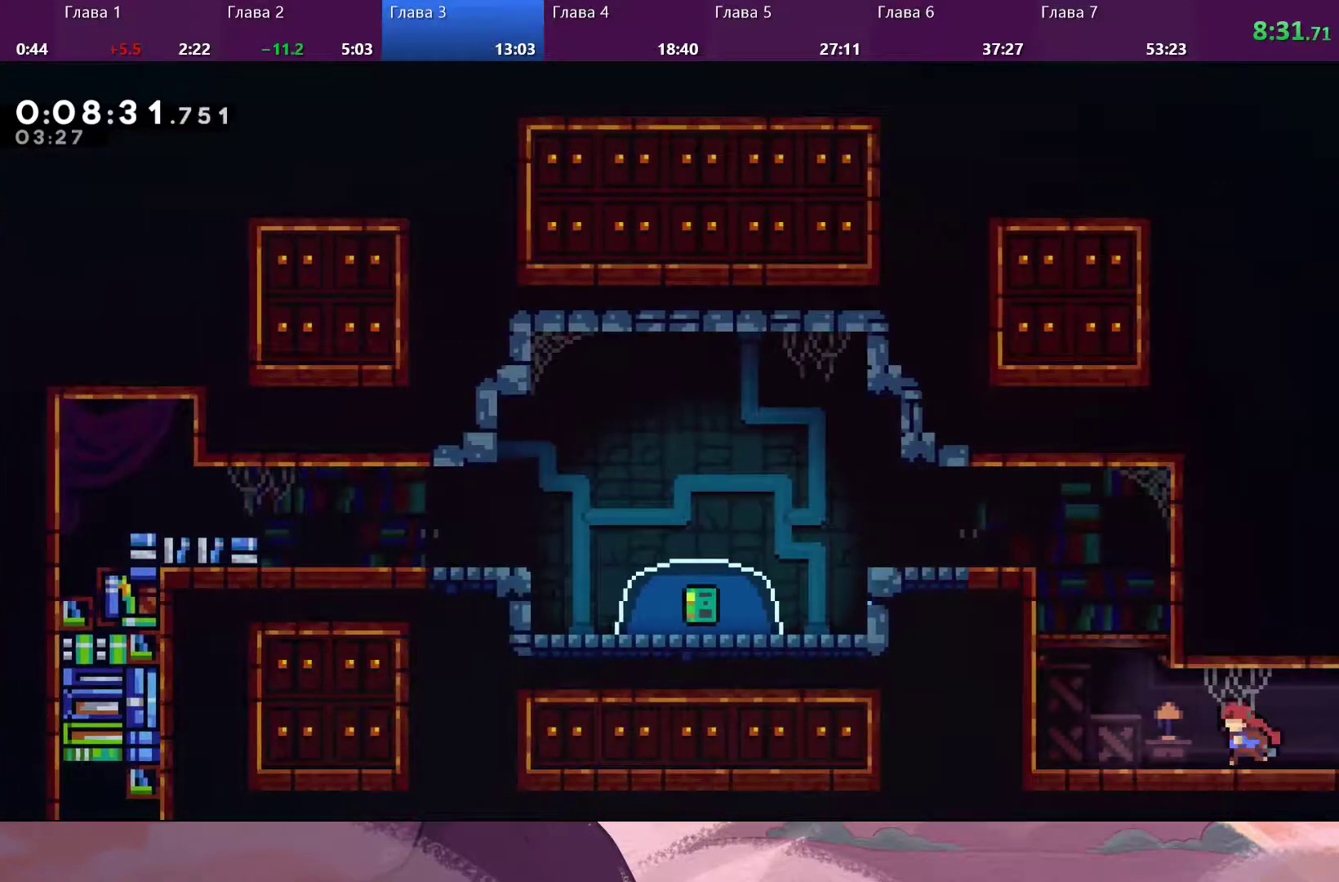
{"buttons": ["SQUARE"], "left_stick": "up-left", "right_stick": "center", "events": [[167, "left_stick", "up-left"], [233, "CROSS", "down"], [433, "CROSS", "up"], [467, "SQUARE", "down"]]}
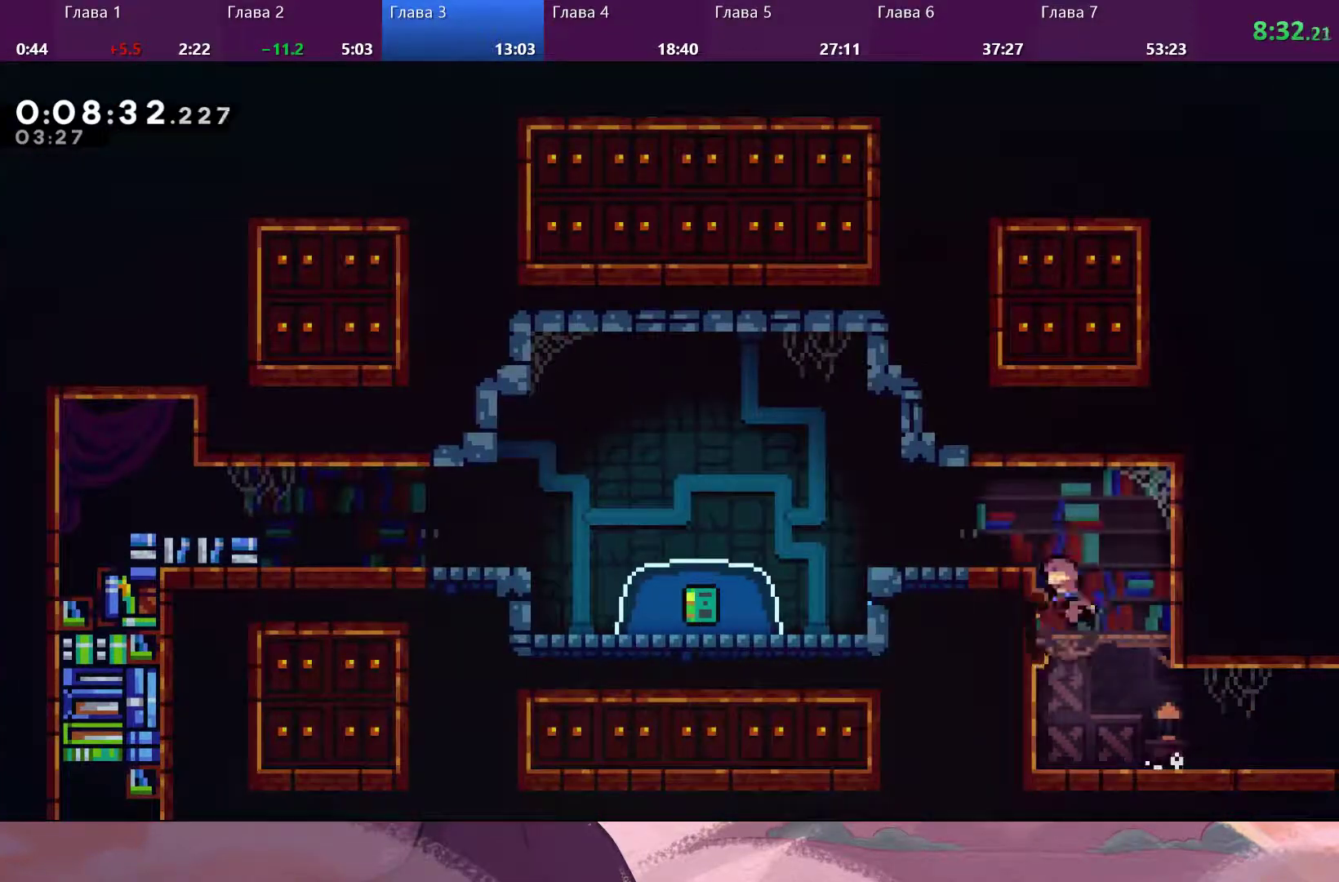
{"buttons": ["SQUARE"], "left_stick": "left", "right_stick": "center", "events": [[67, "SQUARE", "up"], [200, "left_stick", "left"], [500, "SQUARE", "down"]]}
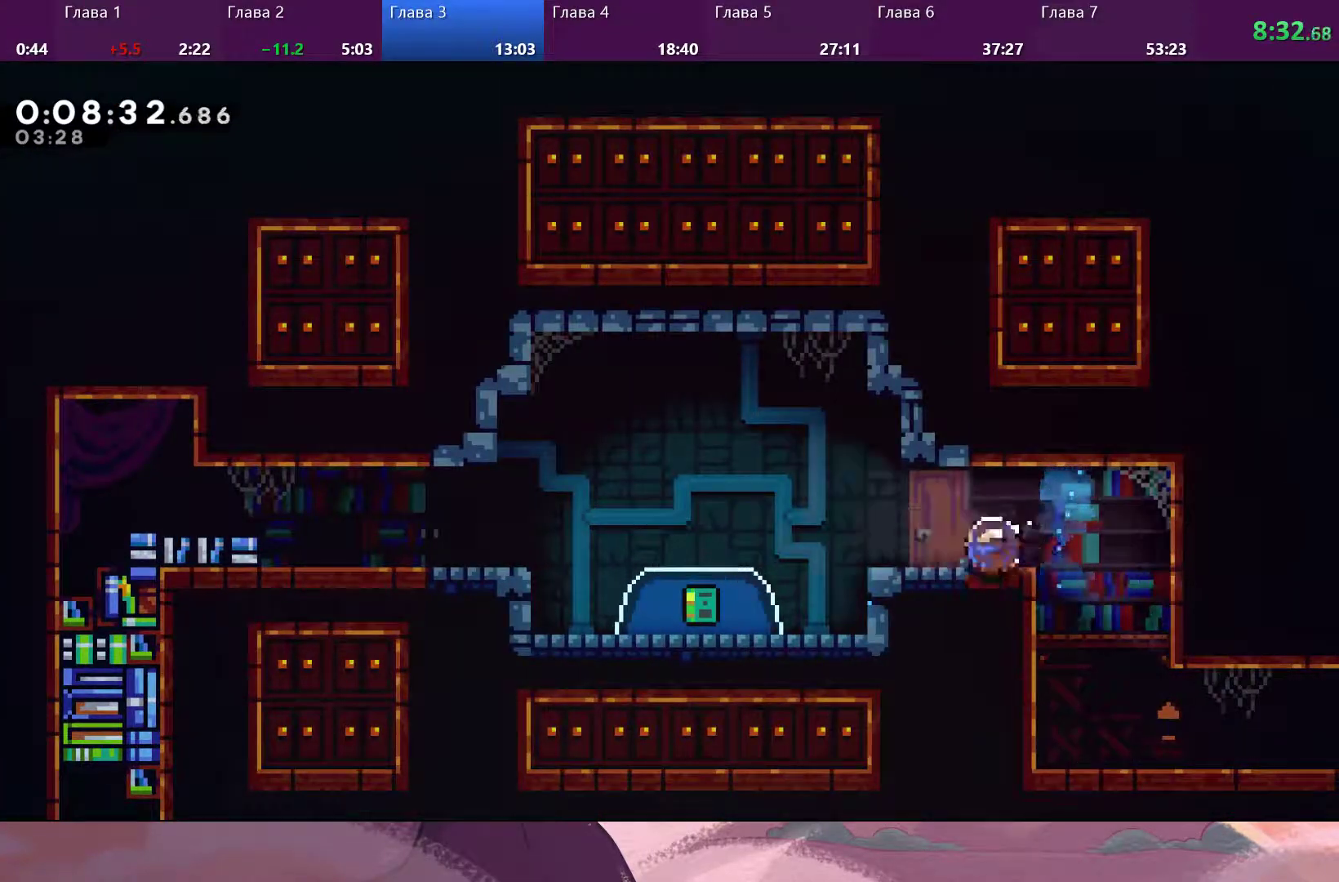
{"buttons": [], "left_stick": "left", "right_stick": "center", "events": [[67, "SQUARE", "up"]]}
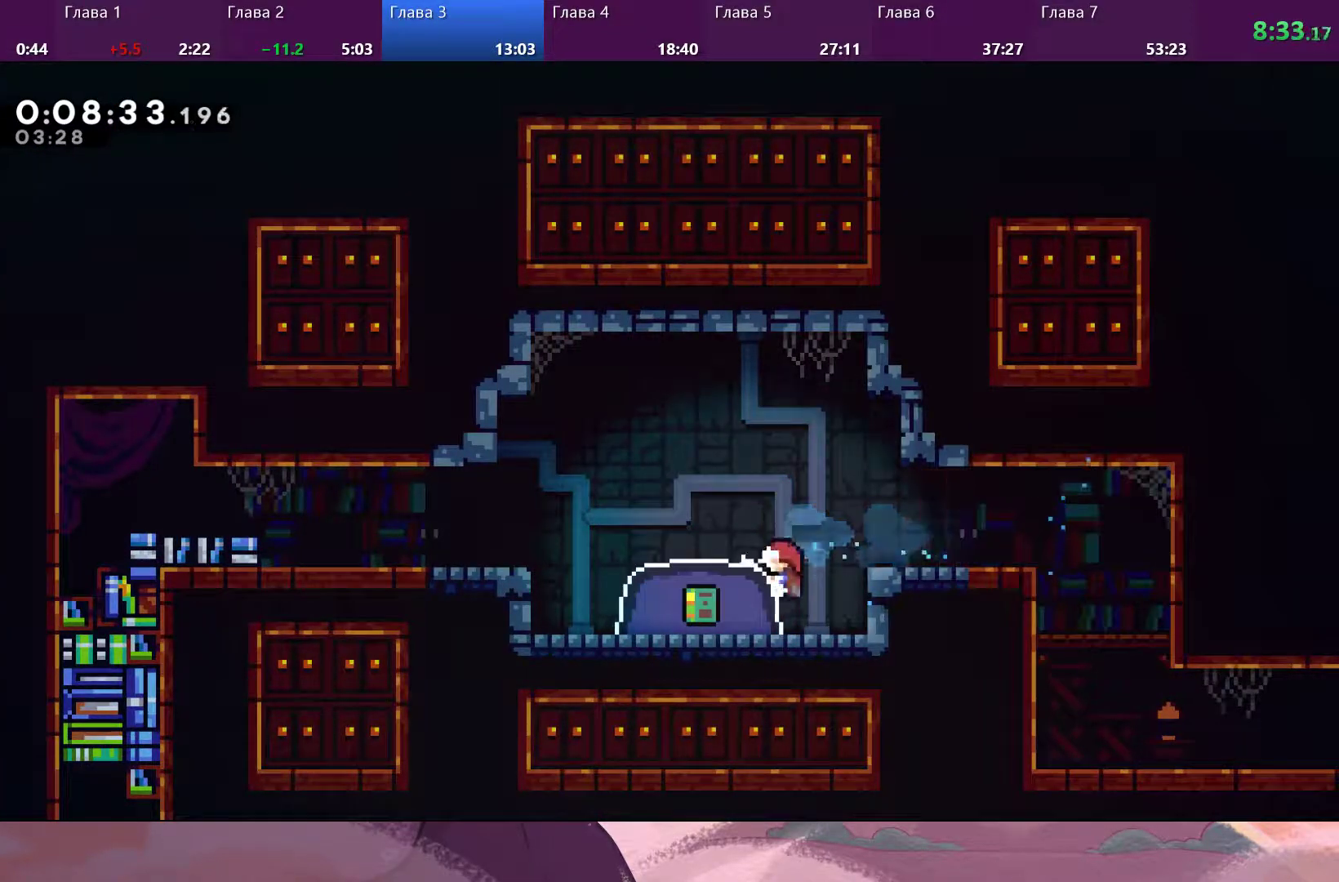
{"buttons": ["SQUARE"], "left_stick": "down-left", "right_stick": "center", "events": [[233, "CROSS", "down"], [300, "left_stick", "down-left"], [400, "CROSS", "up"], [433, "SQUARE", "down"]]}
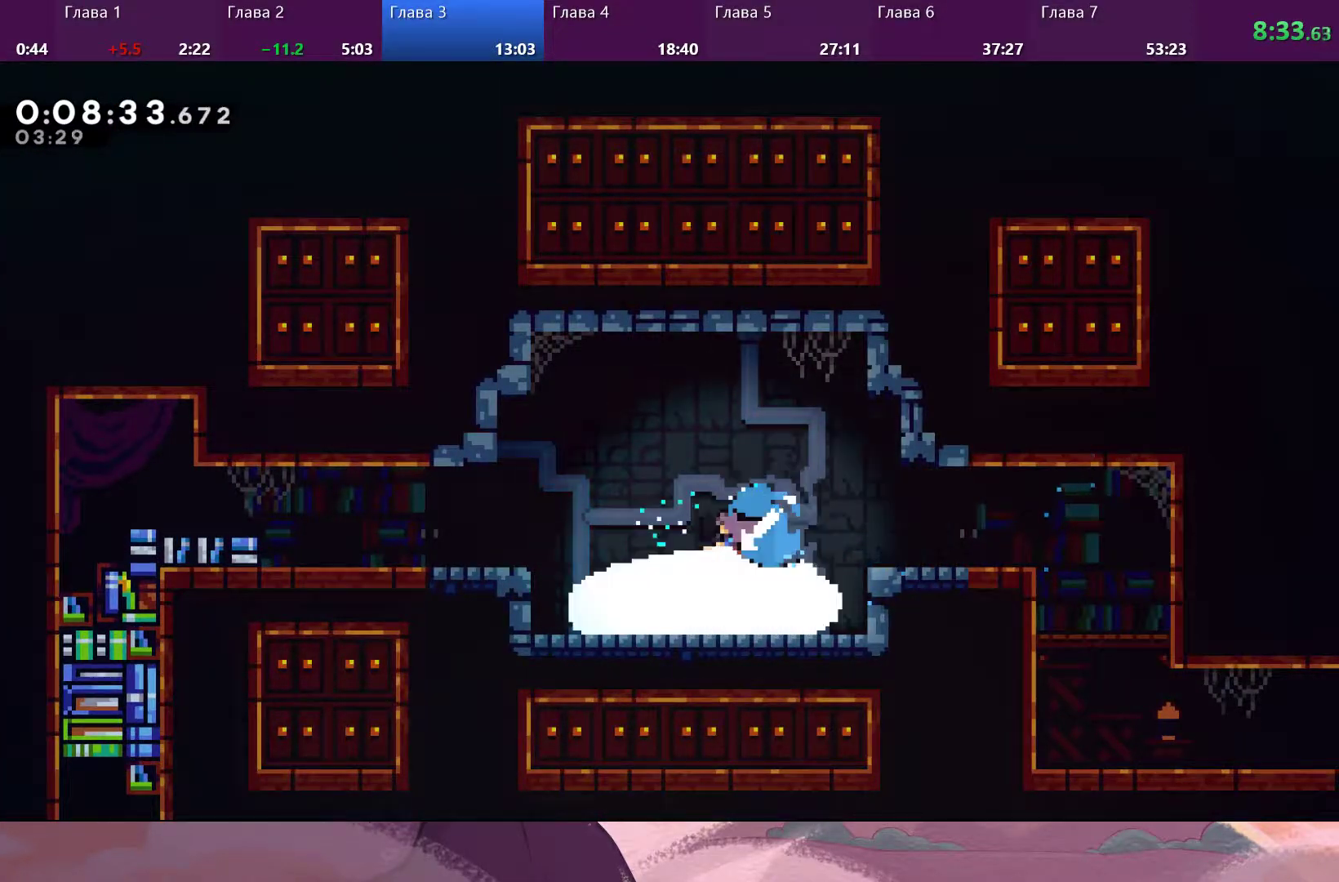
{"buttons": [], "left_stick": "left", "right_stick": "center", "events": [[33, "SQUARE", "up"], [200, "left_stick", "left"]]}
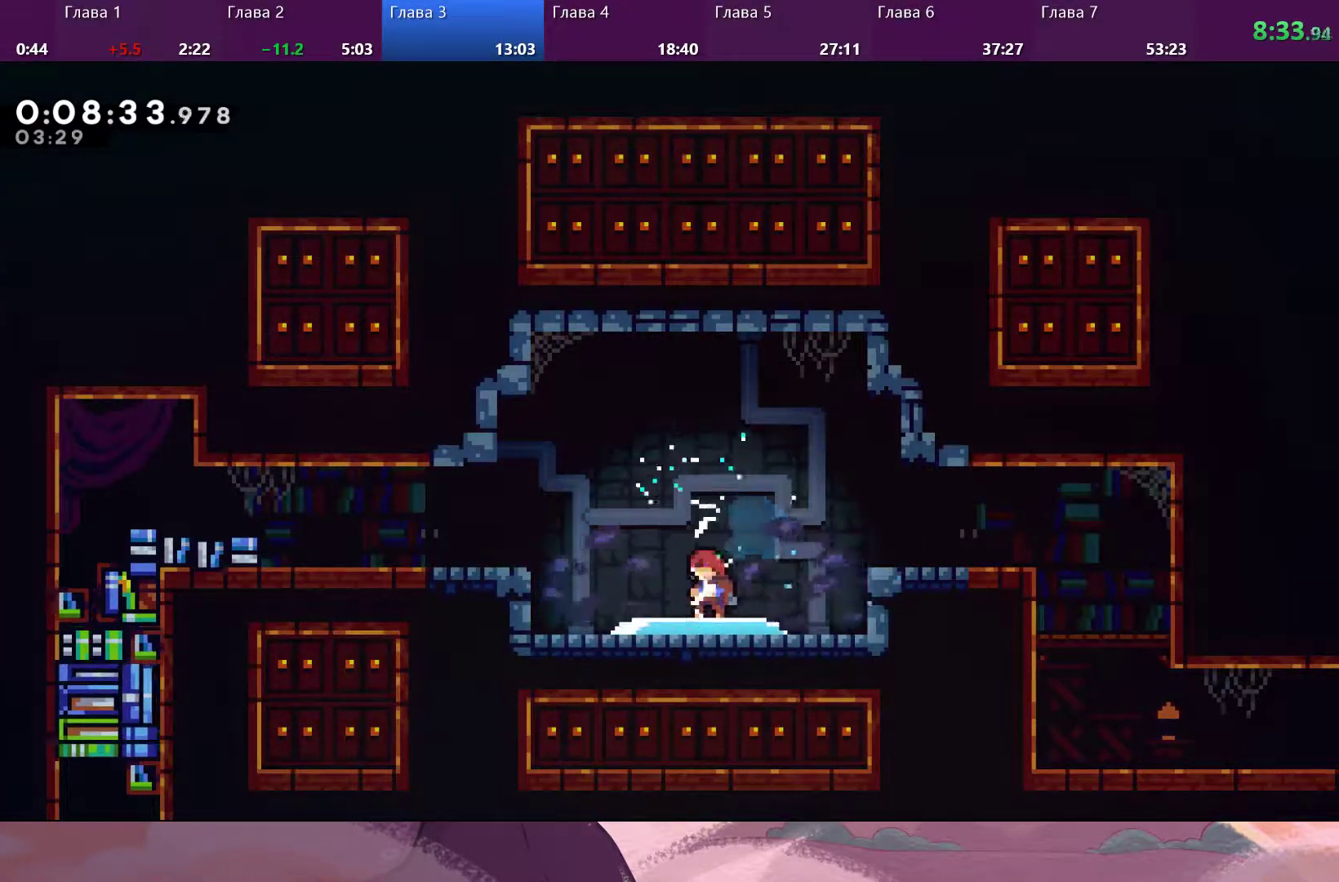
{"buttons": [], "left_stick": "left", "right_stick": "center", "events": []}
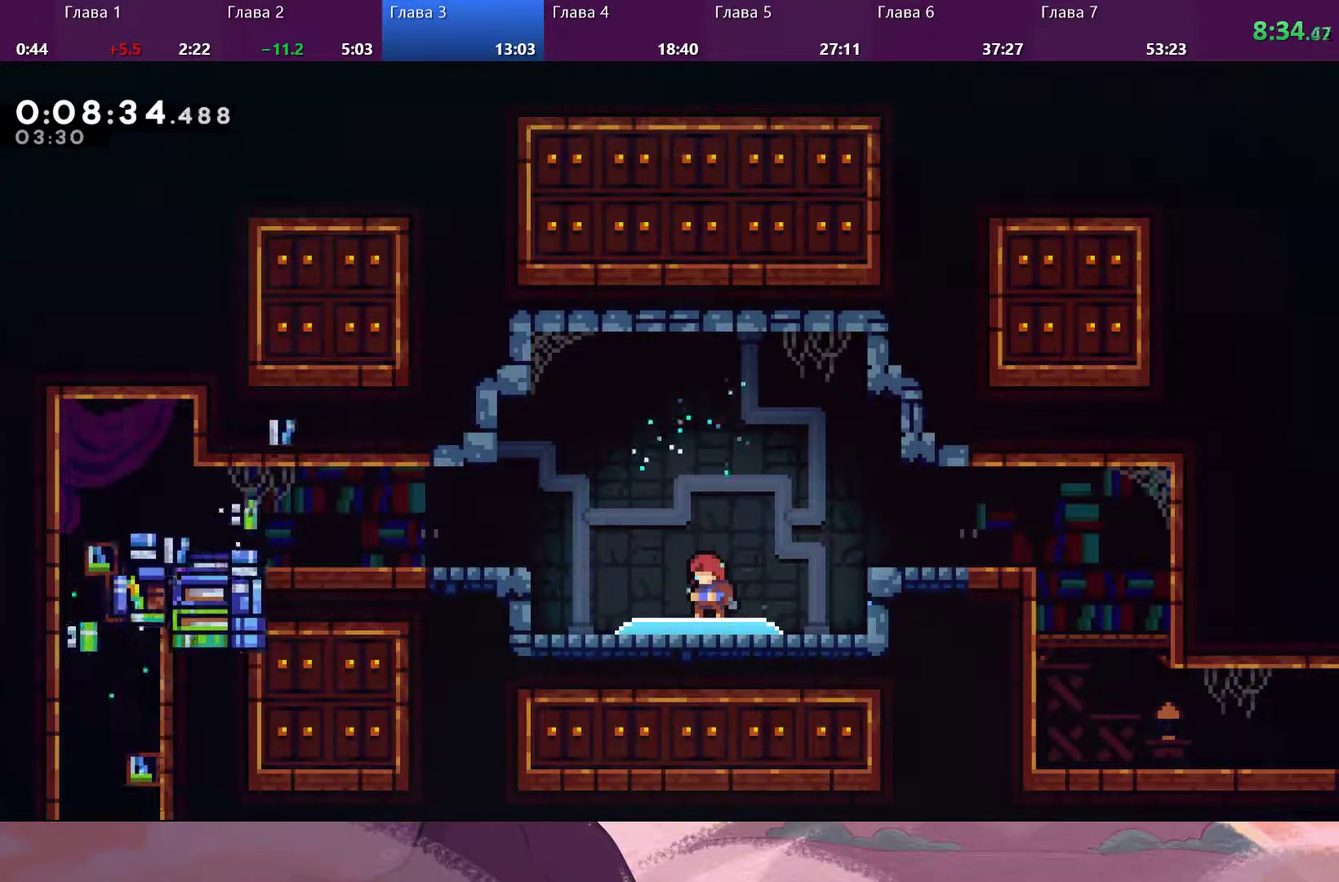
{"buttons": [], "left_stick": "left", "right_stick": "center", "events": []}